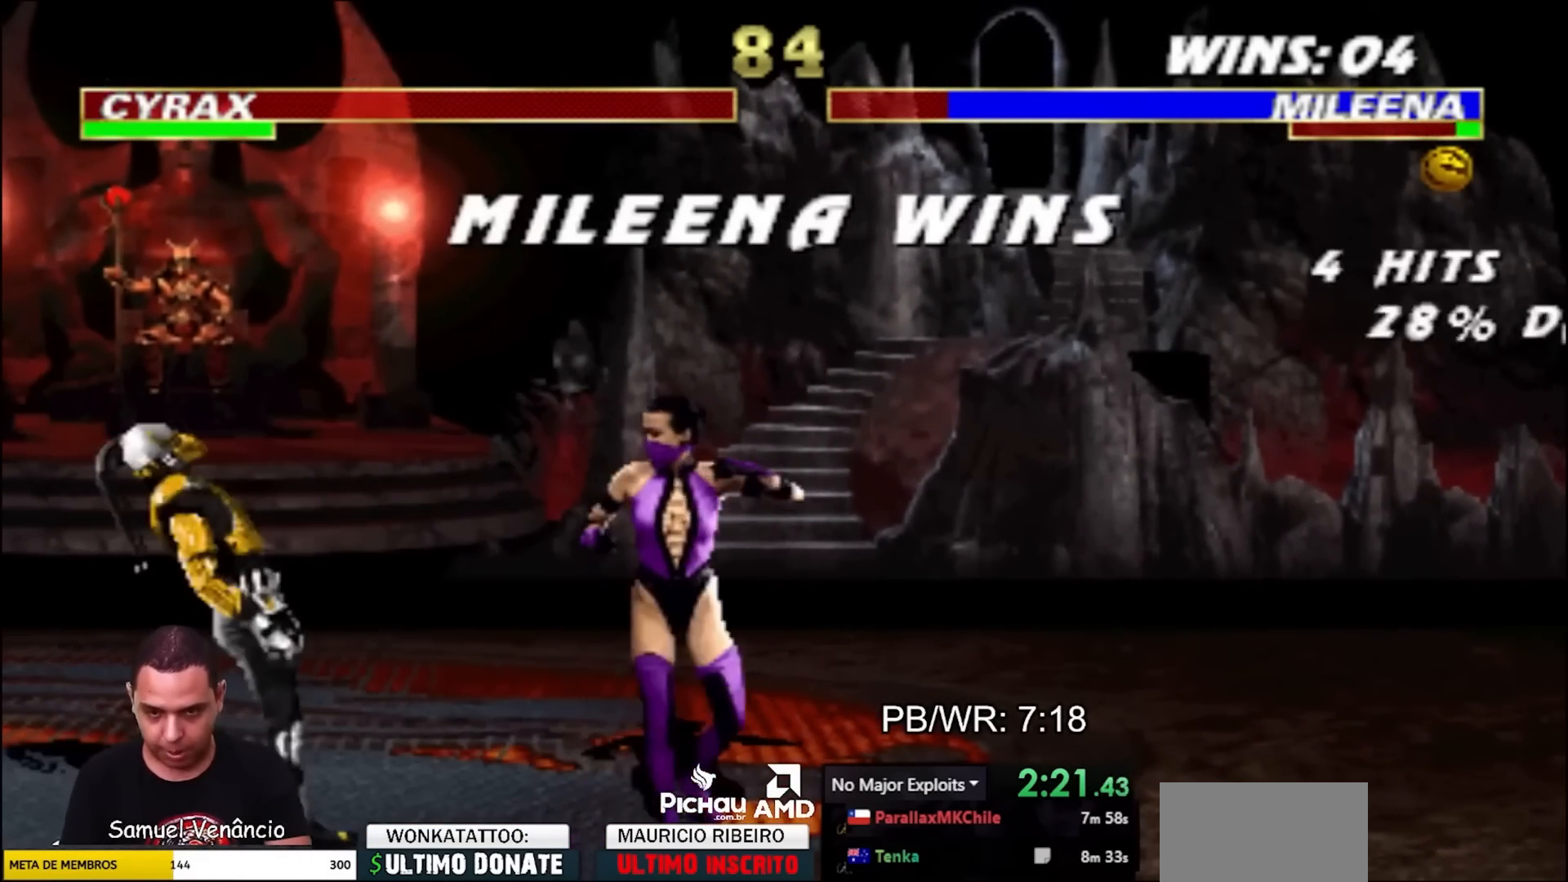
Gameplay with a controller (arcade stick); each line is a JSON object with the inputs held at the frame after it. "events" lists button and stick changes between this image and that frame as [ms after this image, input, new state], when the widget could be followed in between. Not read: L2 L3 R3 other_buttons.
{"buttons": [], "events": []}
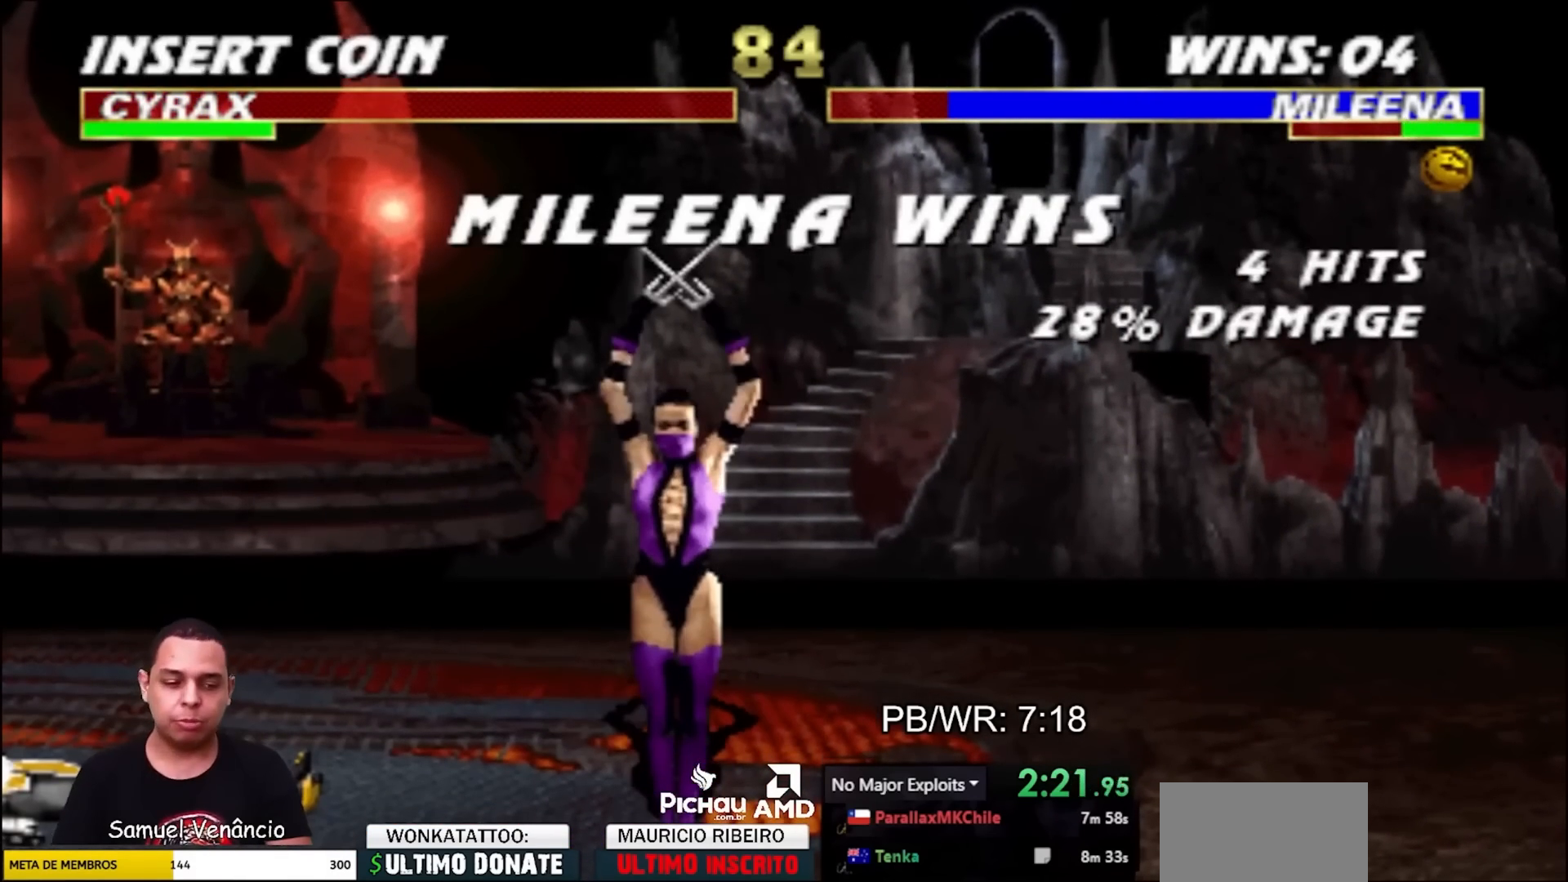
{"buttons": [], "events": []}
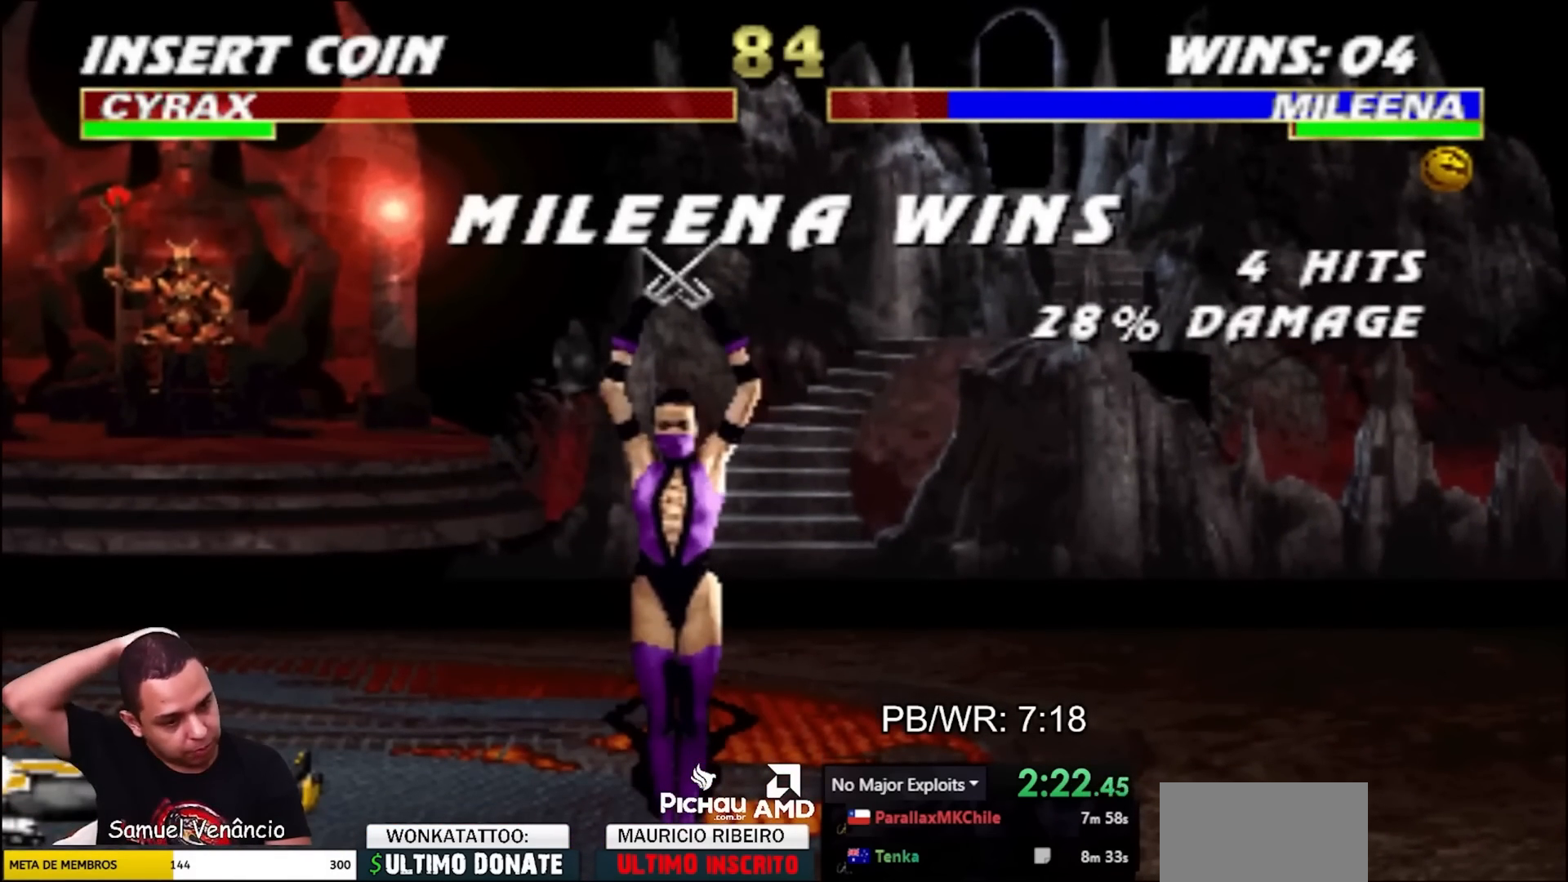
{"buttons": [], "events": []}
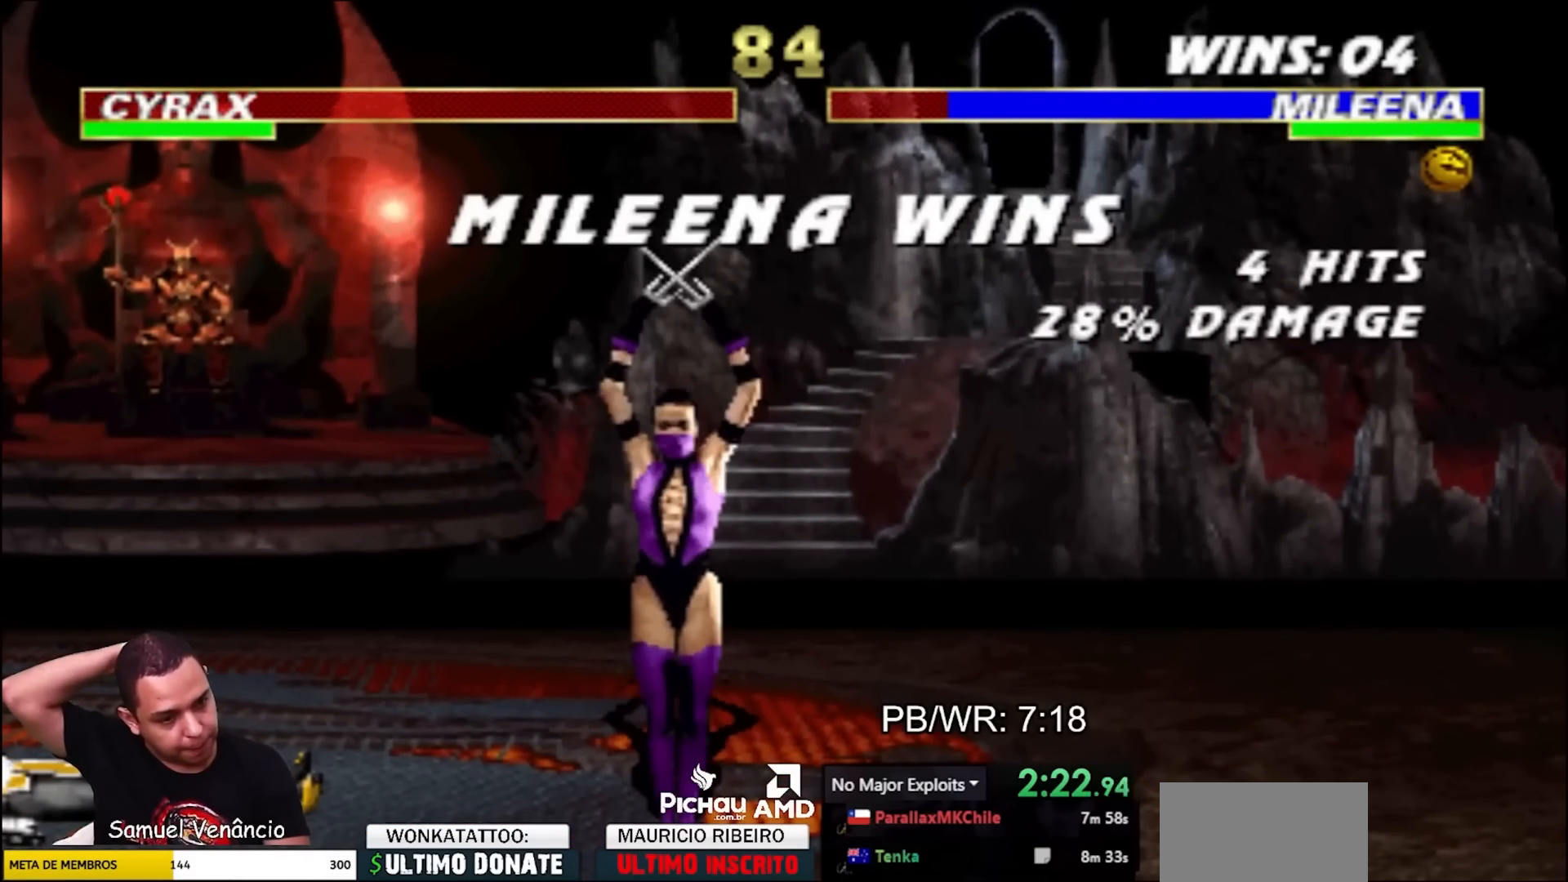
{"buttons": [], "events": []}
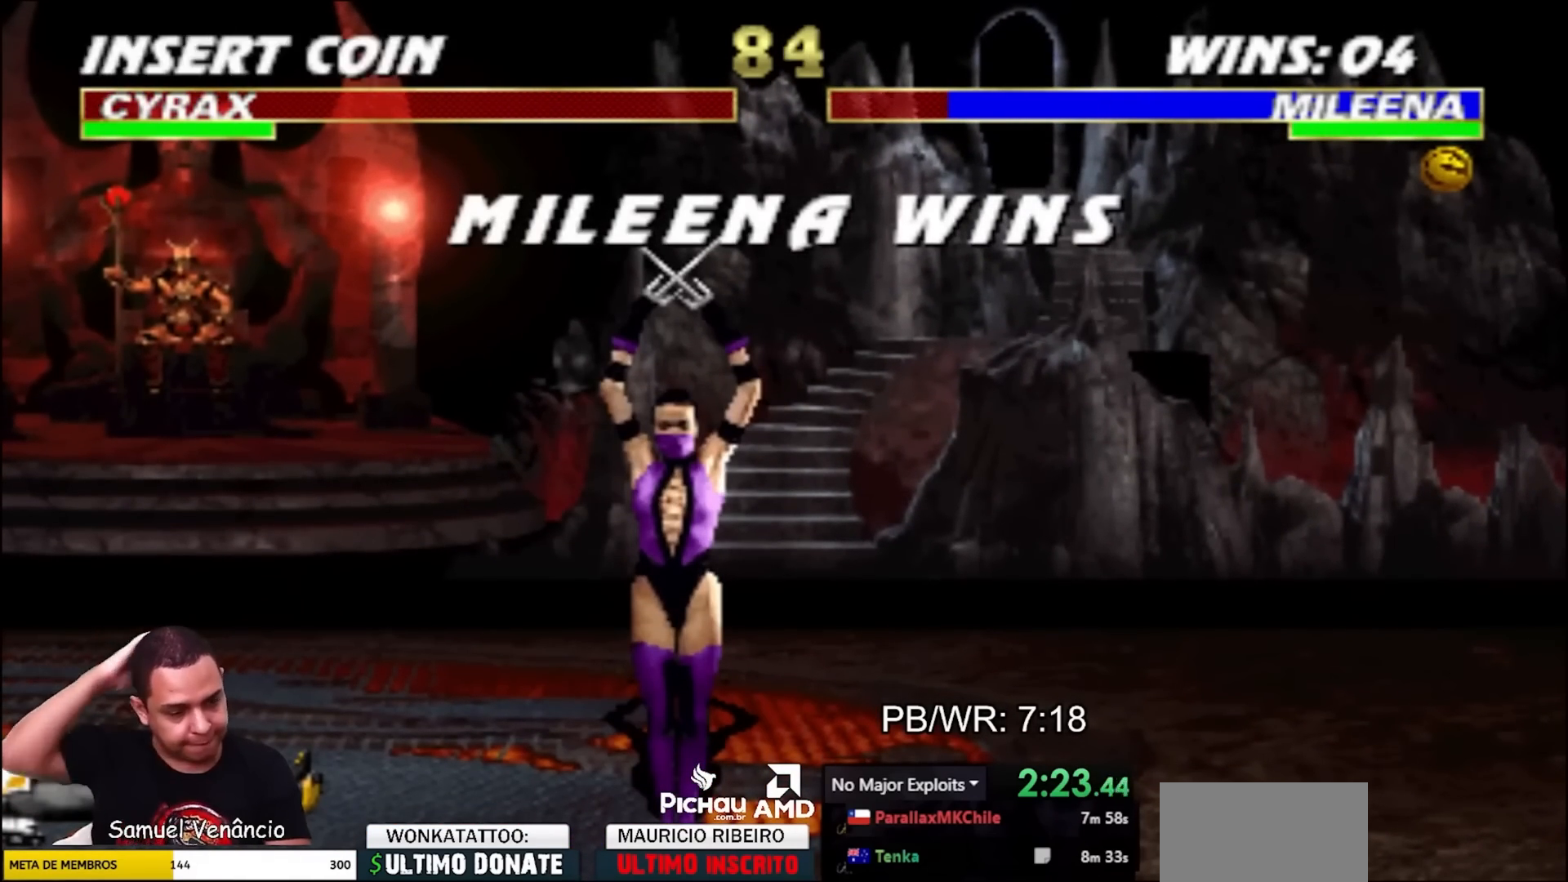
{"buttons": [], "events": []}
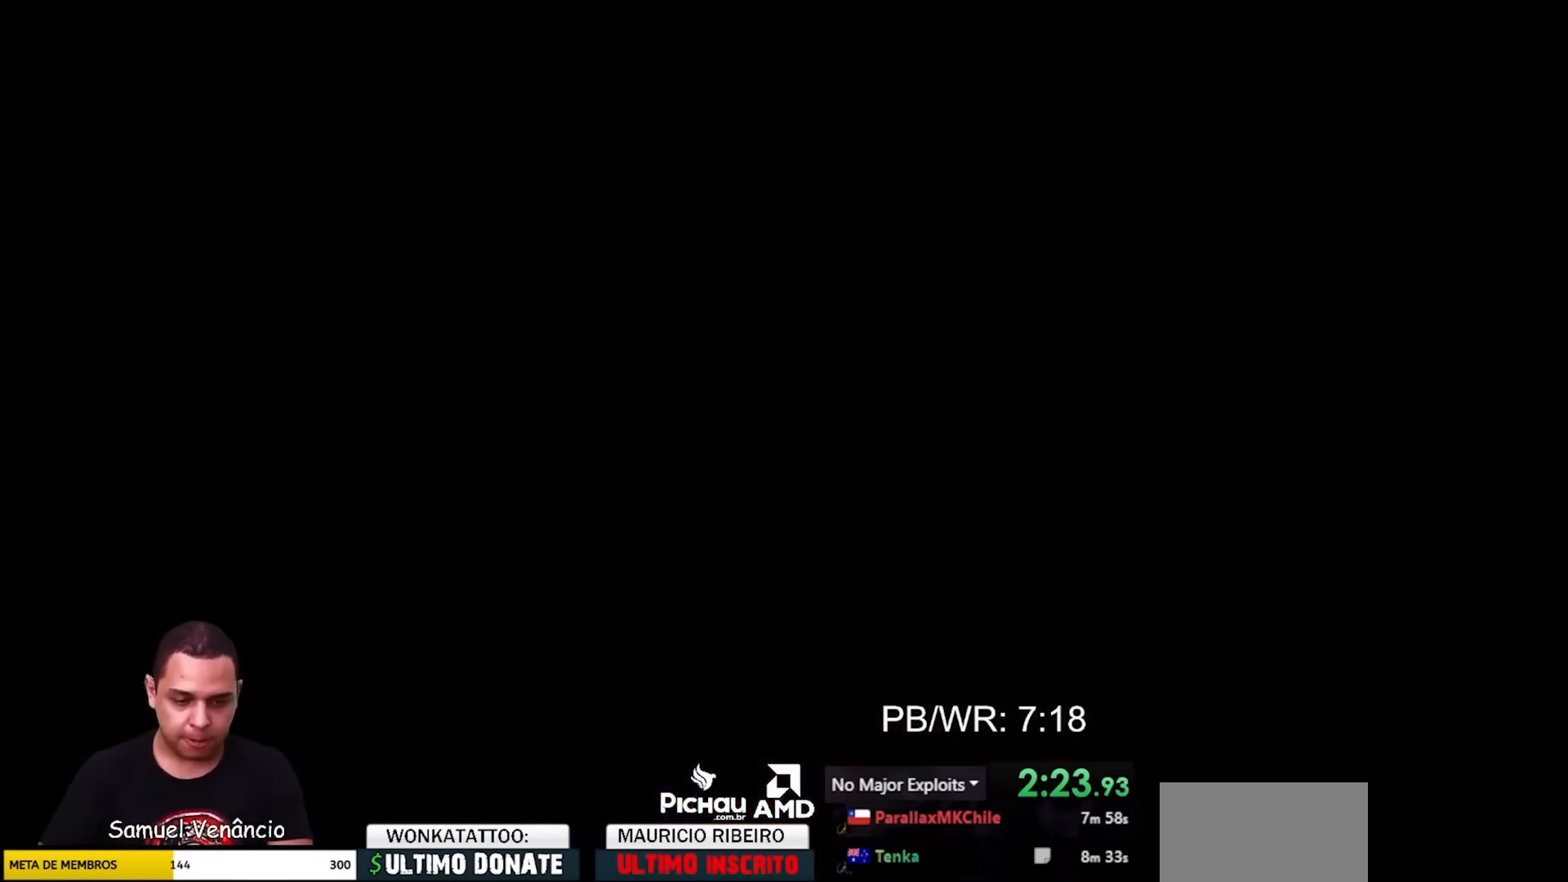
{"buttons": [], "events": []}
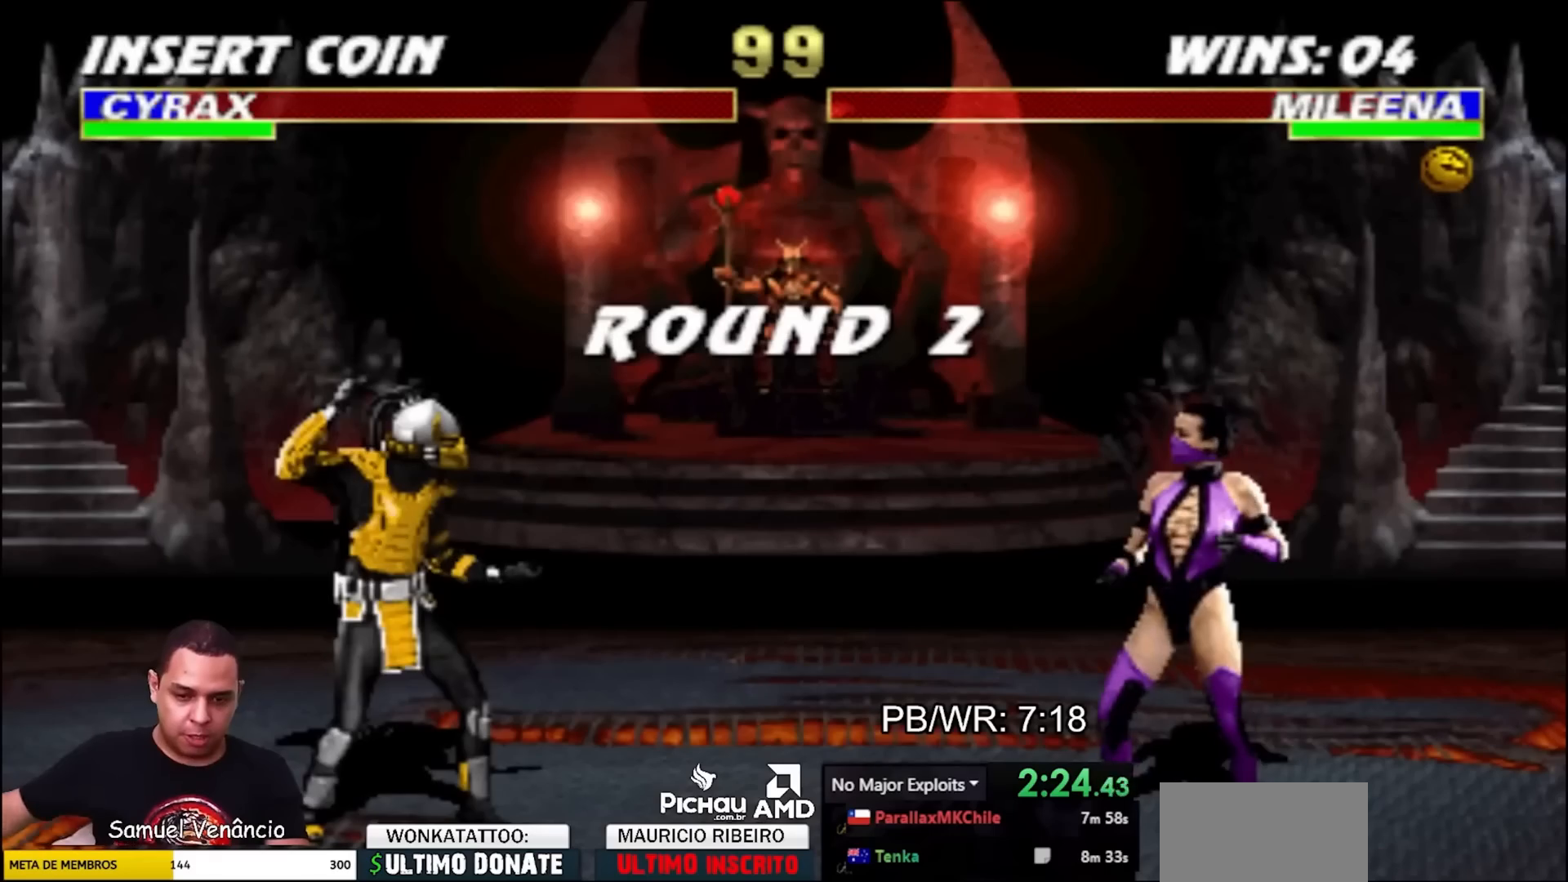
{"buttons": [], "events": []}
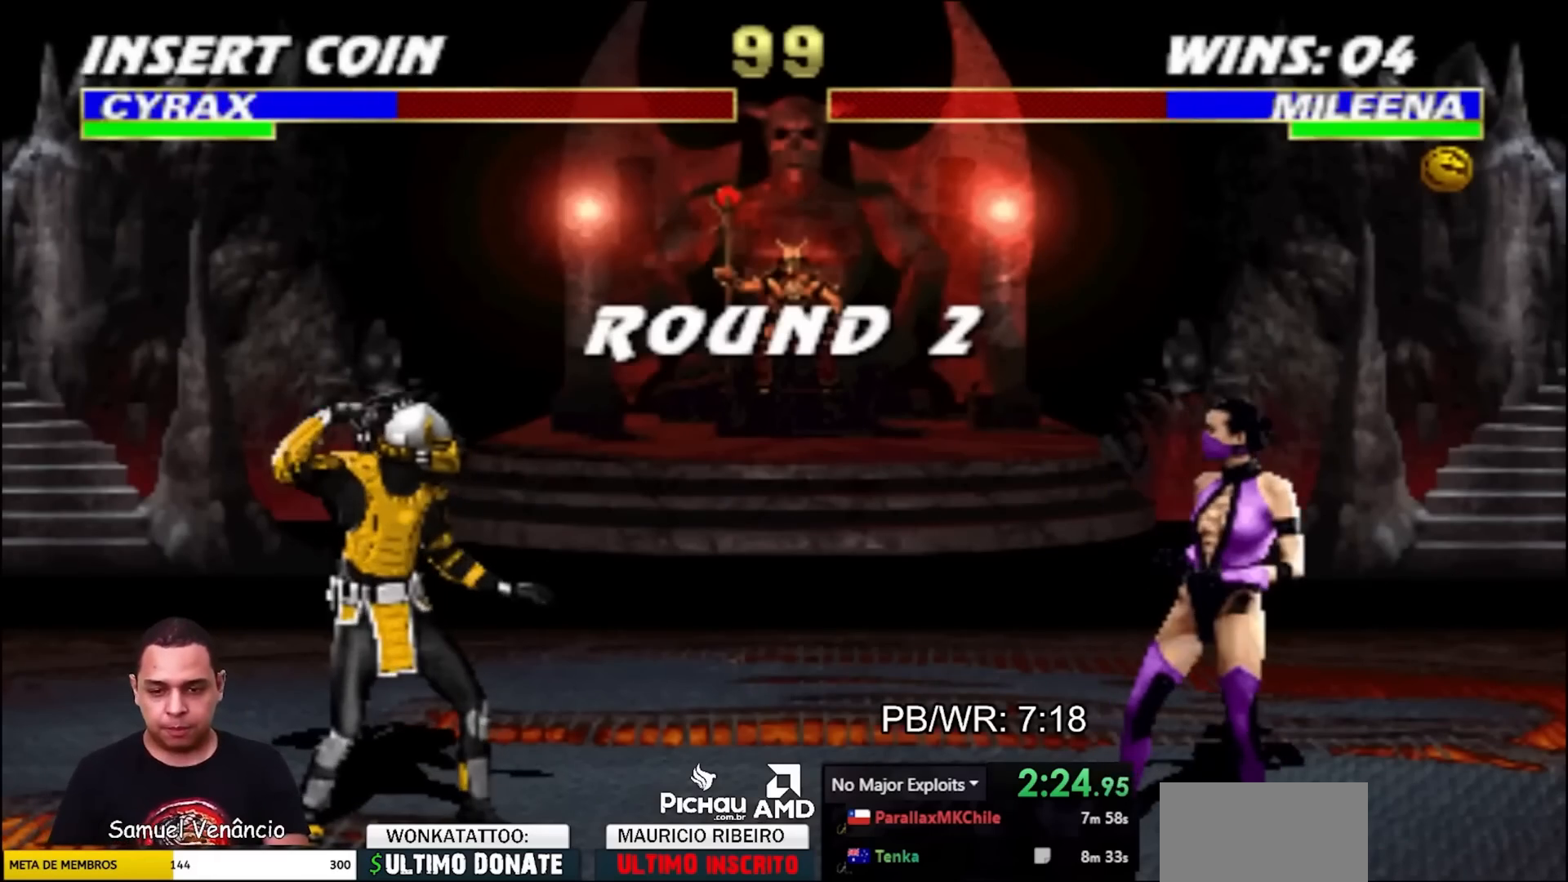
{"buttons": [], "events": []}
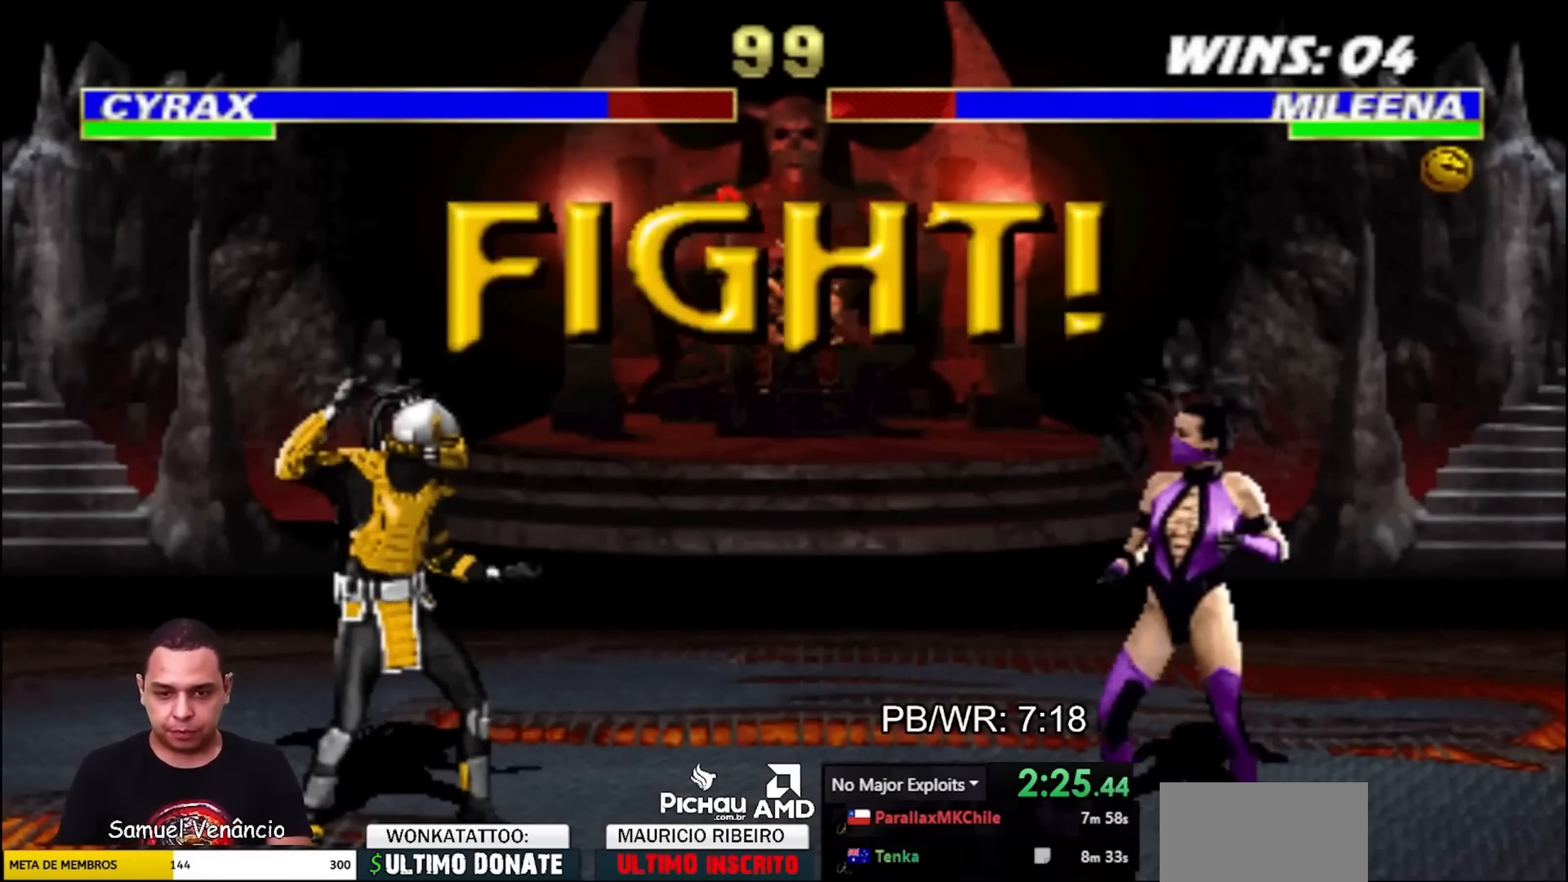
{"buttons": [], "events": []}
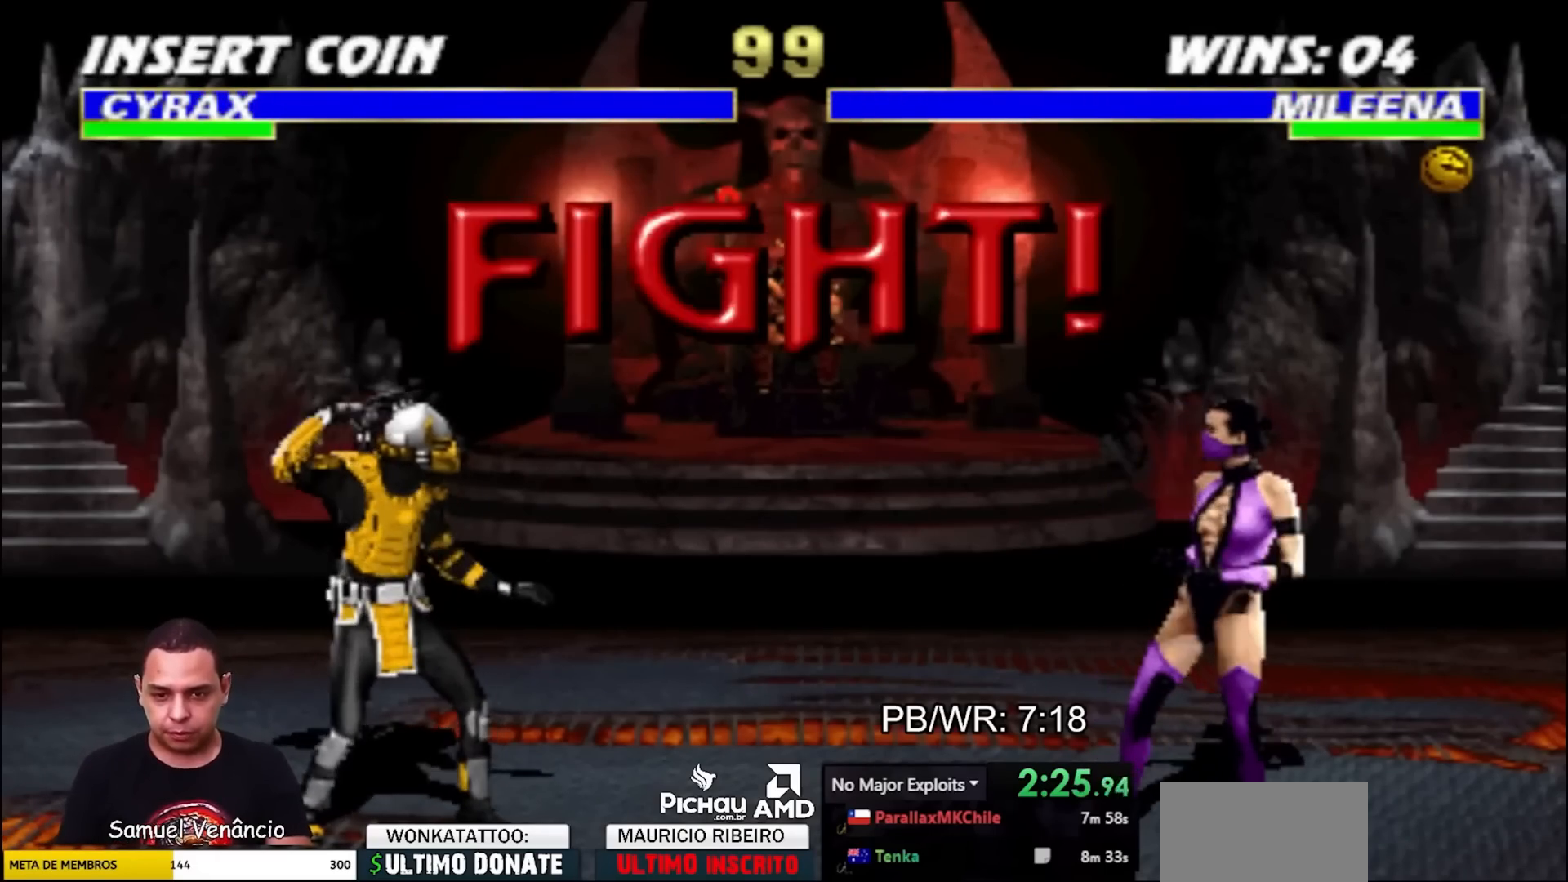
{"buttons": [], "events": [[67, "DPAD_LEFT", "down"], [167, "CROSS", "down"], [183, "DPAD_DOWN", "down"], [183, "R1", "down"], [200, "DPAD_LEFT", "up"], [200, "DPAD_RIGHT", "down"], [233, "CROSS", "up"], [300, "CROSS", "down"], [300, "DPAD_RIGHT", "up"], [367, "DPAD_RIGHT", "down"], [383, "CROSS", "up"], [400, "DPAD_DOWN", "up"], [417, "DPAD_RIGHT", "up"], [467, "R1", "up"]]}
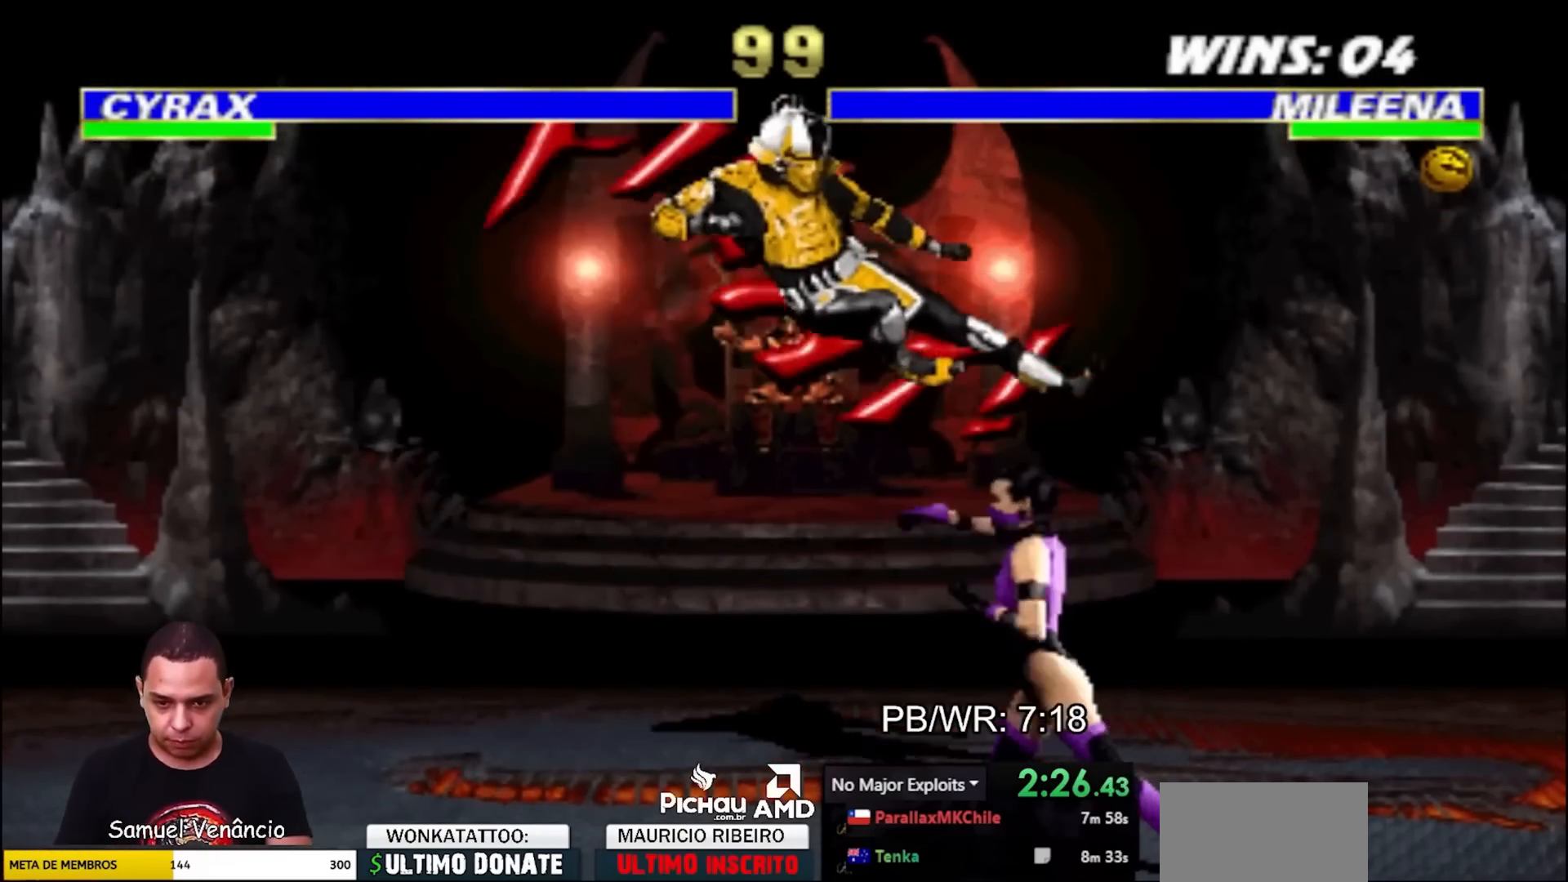
{"buttons": [], "events": [[150, "DPAD_LEFT", "down"], [233, "DPAD_UP", "down"], [300, "TRIANGLE", "down"], [367, "DPAD_LEFT", "up"], [367, "DPAD_UP", "up"], [400, "TRIANGLE", "up"]]}
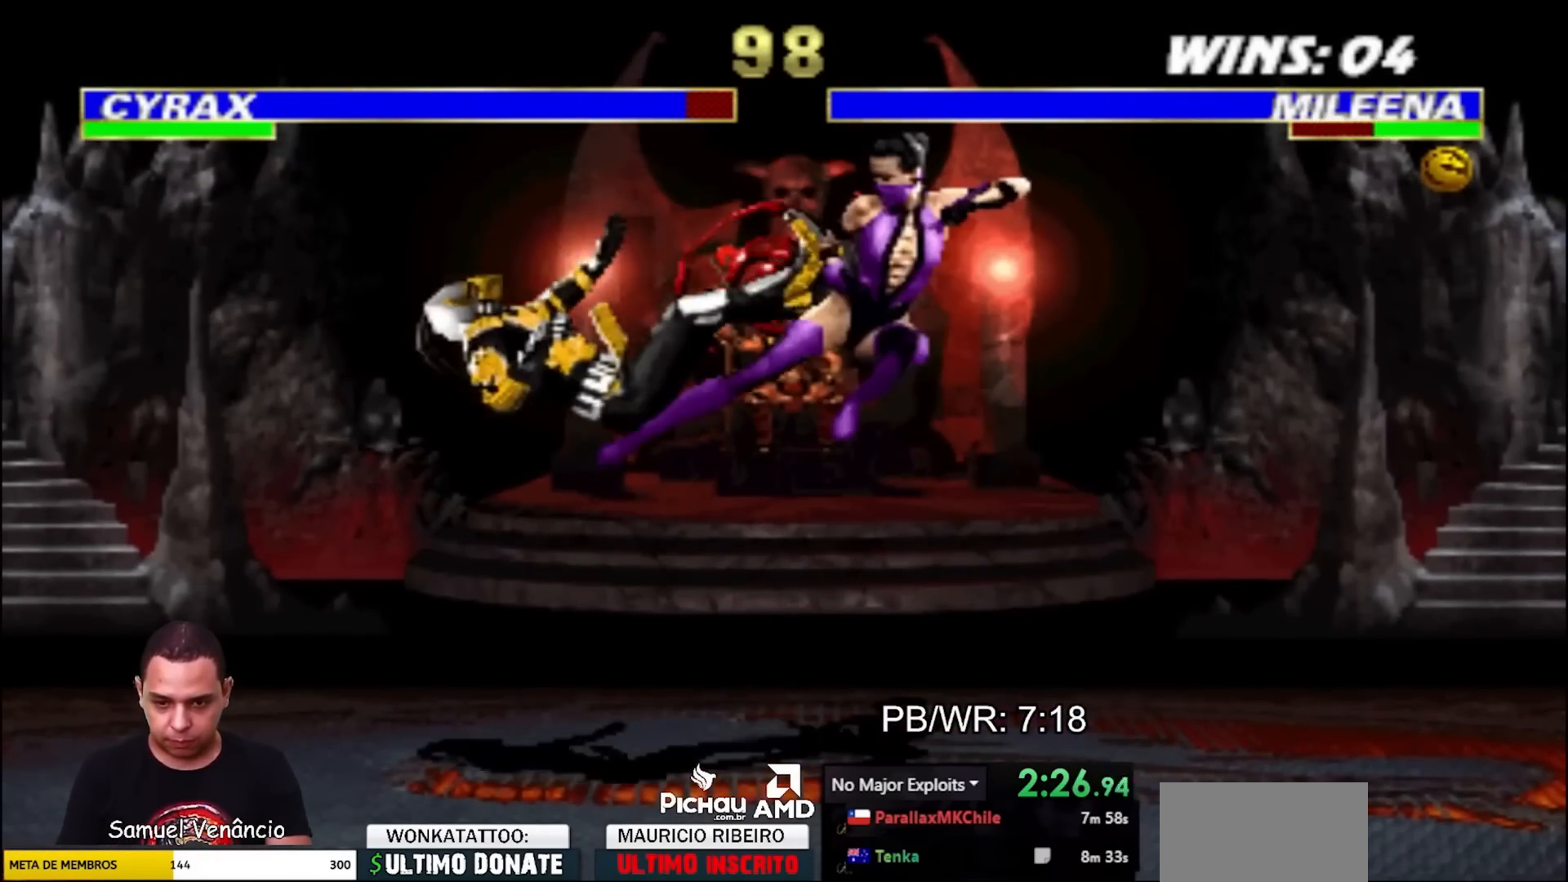
{"buttons": [], "events": [[150, "DPAD_RIGHT", "down"], [217, "DPAD_RIGHT", "up"], [300, "DPAD_RIGHT", "down"], [333, "DPAD_DOWN", "down"], [383, "DPAD_RIGHT", "up"], [417, "SQUARE", "down"], [433, "DPAD_DOWN", "up"], [483, "SQUARE", "up"]]}
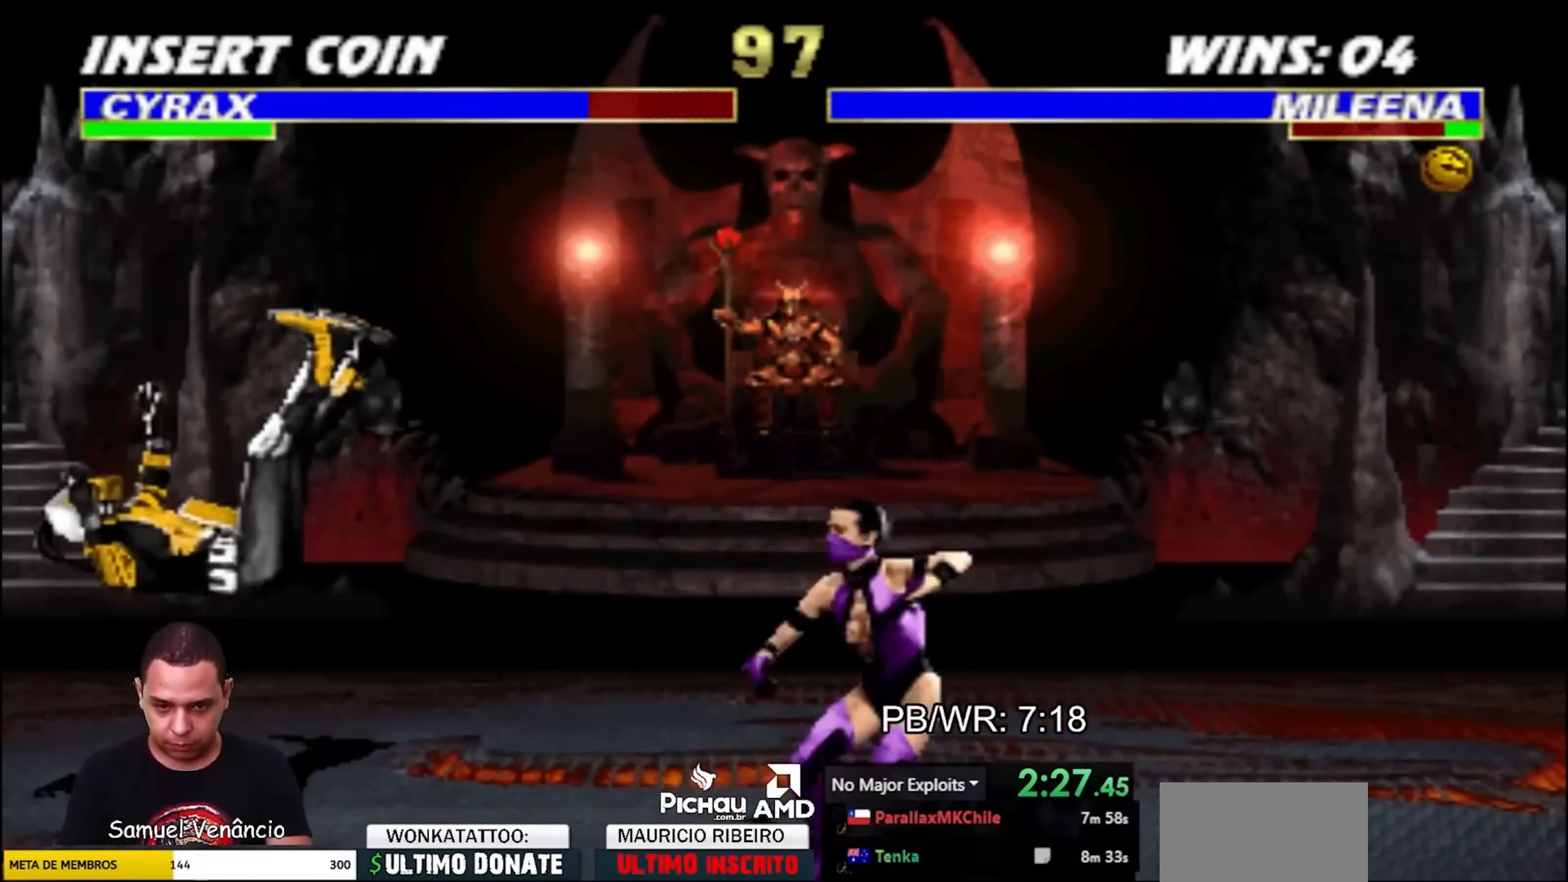
{"buttons": ["R2", "DPAD_RIGHT"], "events": [[333, "R2", "down"], [433, "DPAD_RIGHT", "down"]]}
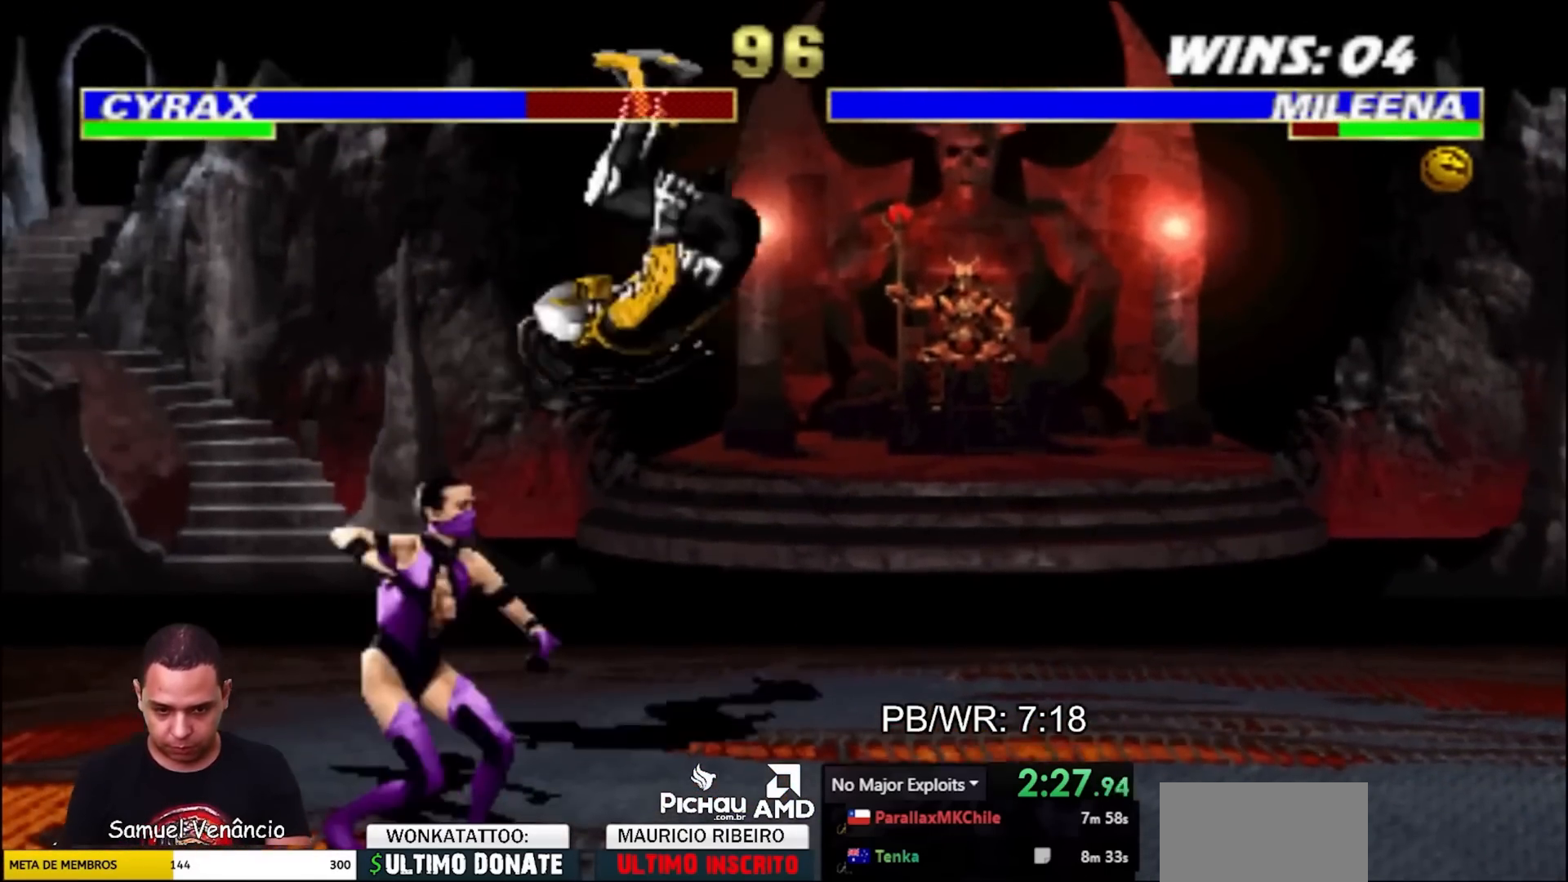
{"buttons": [], "events": [[33, "R2", "up"], [83, "DPAD_UP", "down"], [83, "TRIANGLE", "down"], [150, "DPAD_RIGHT", "up"], [183, "DPAD_UP", "up"], [217, "TRIANGLE", "up"]]}
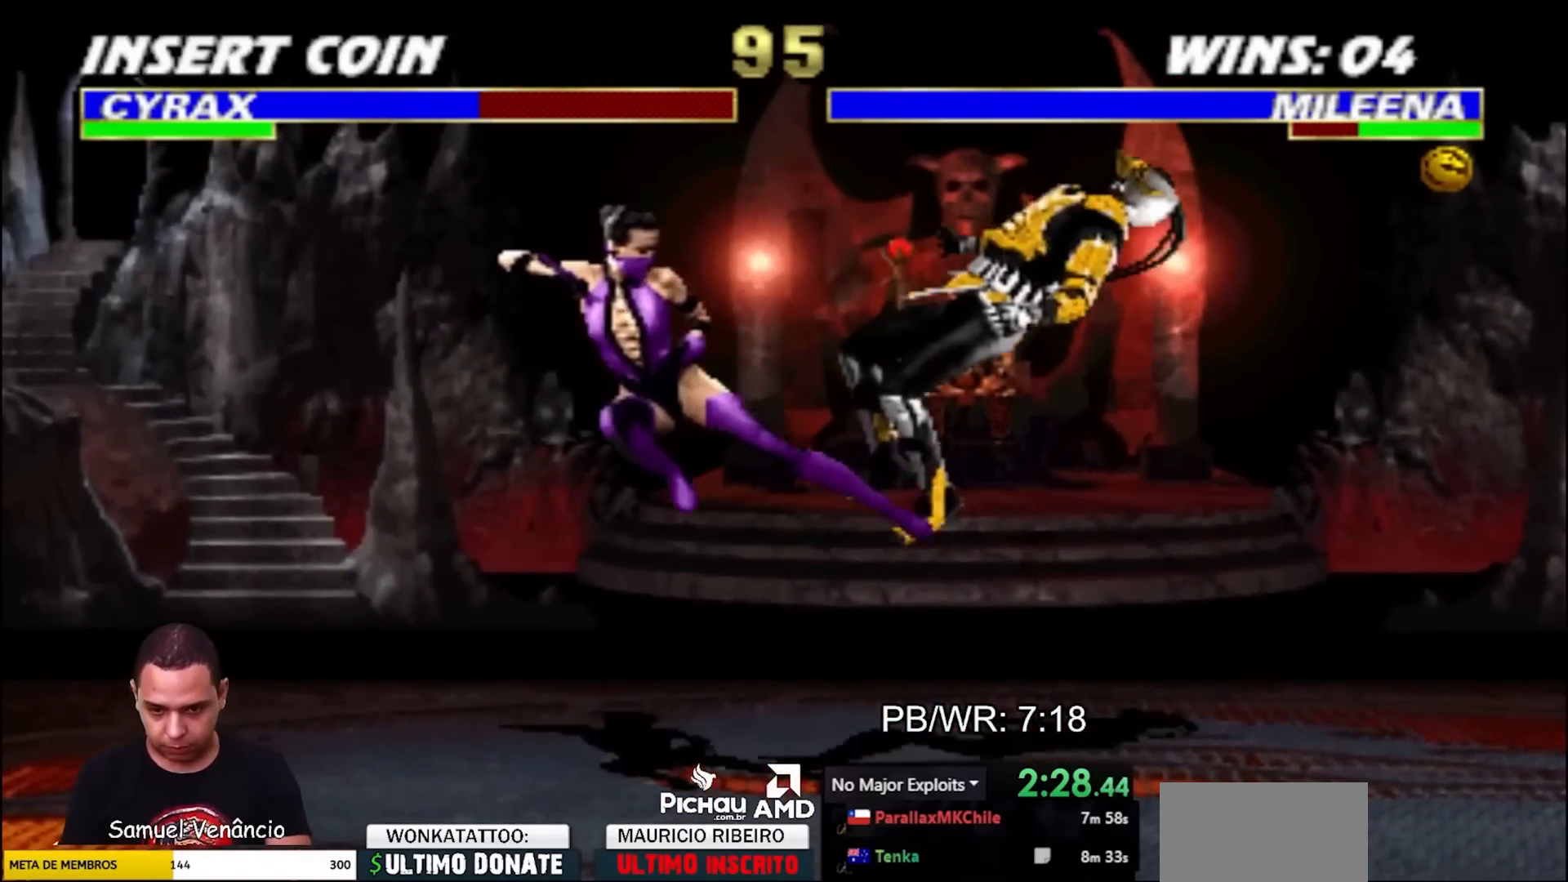
{"buttons": [], "events": [[233, "DPAD_RIGHT", "down"], [283, "DPAD_UP", "down"], [350, "DPAD_RIGHT", "up"], [383, "DPAD_UP", "up"]]}
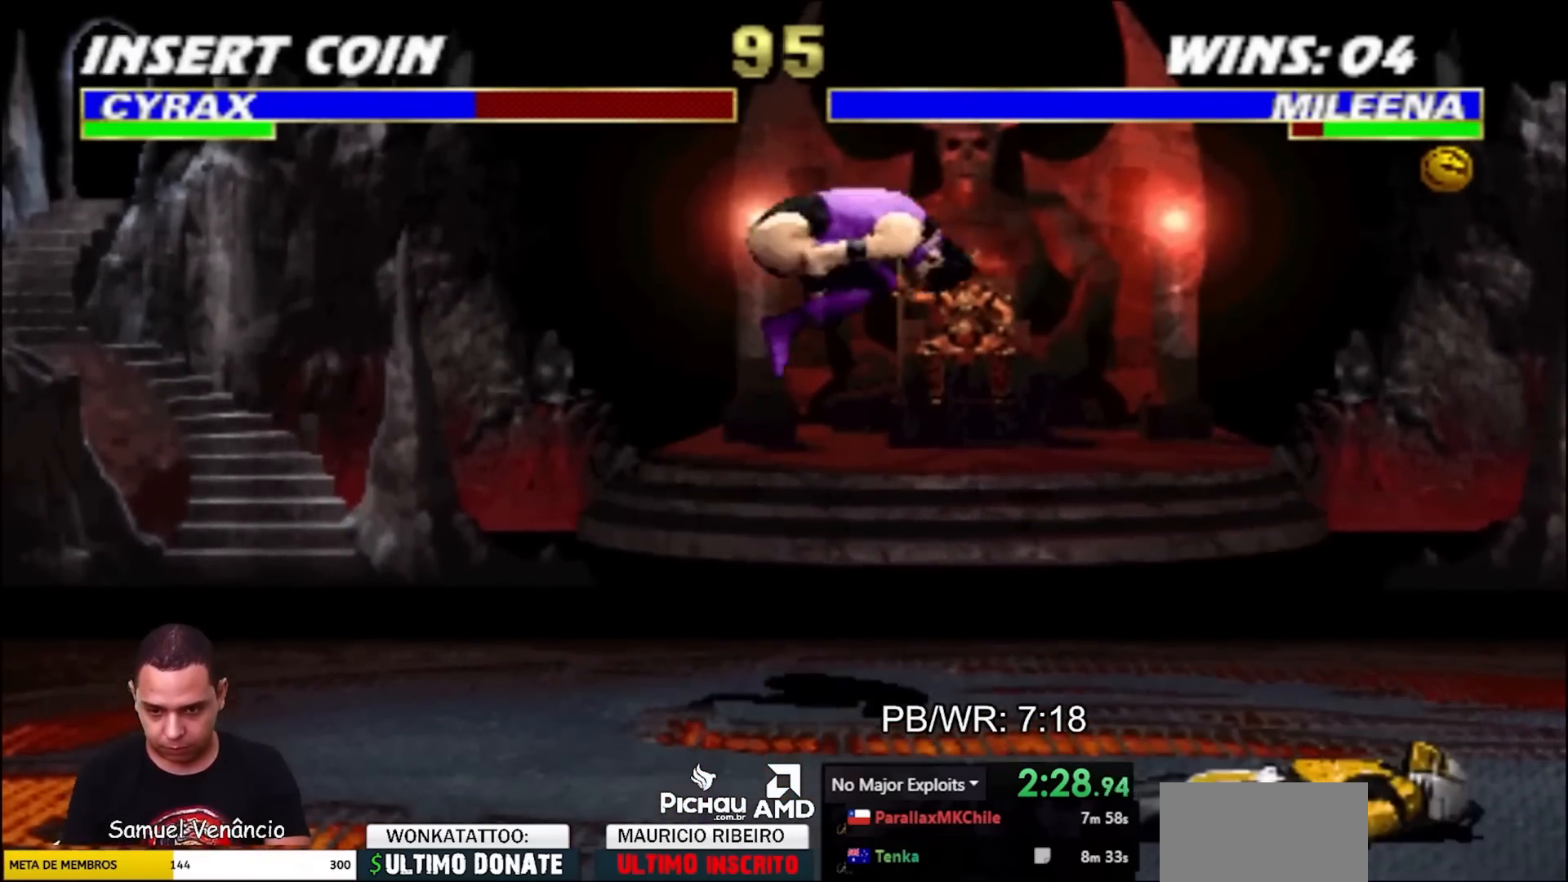
{"buttons": ["SQUARE"], "events": [[217, "CROSS", "down"], [300, "CROSS", "up"], [483, "SQUARE", "down"]]}
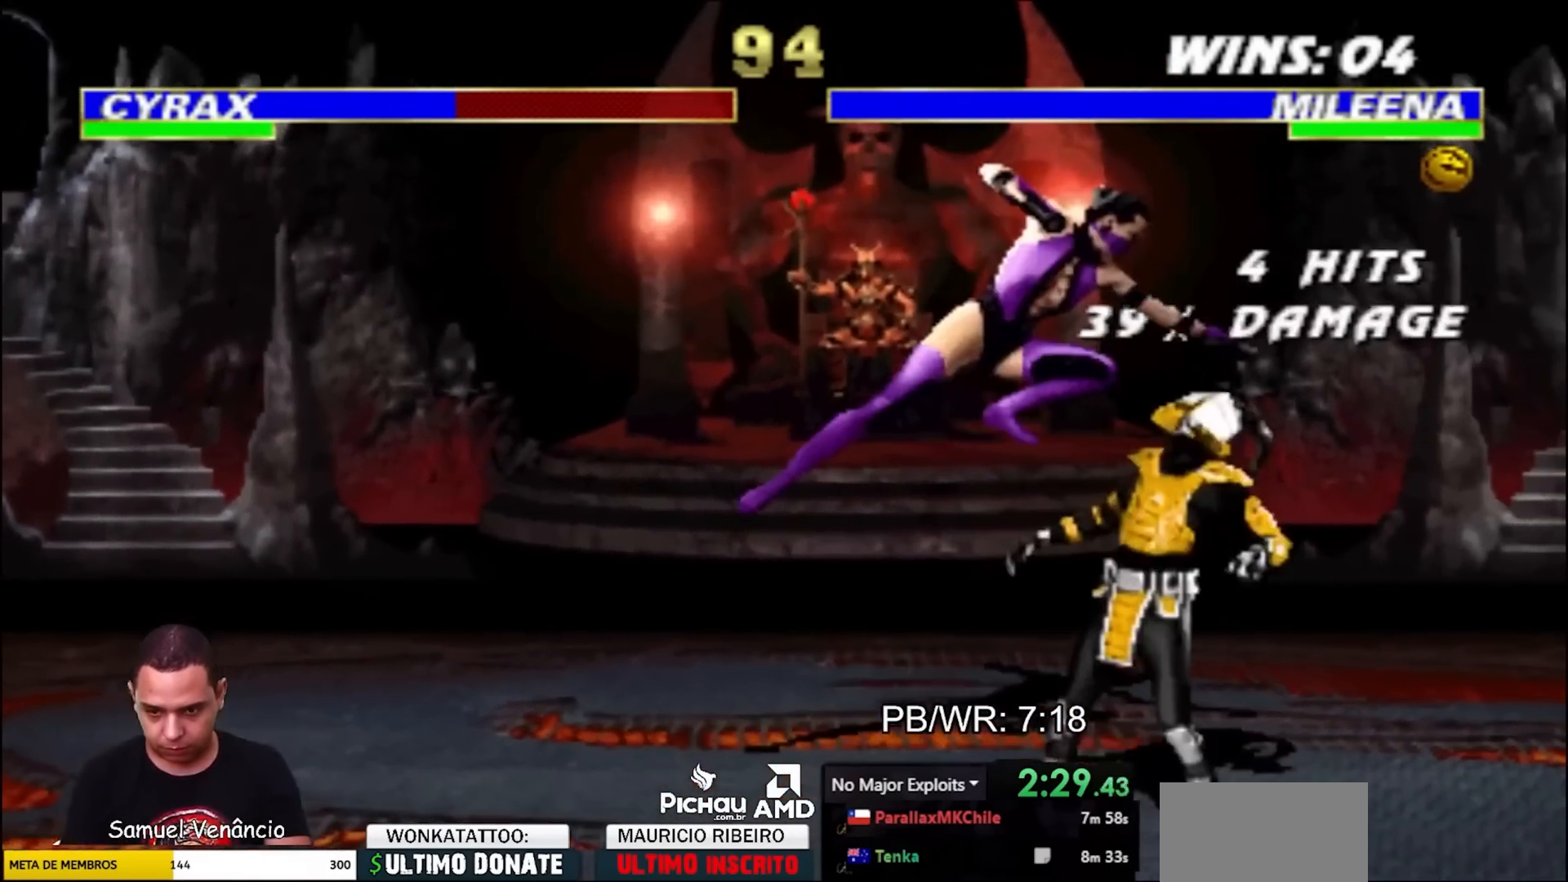
{"buttons": ["TRIANGLE", "DPAD_RIGHT"], "events": [[50, "SQUARE", "up"], [117, "SQUARE", "down"], [167, "DPAD_DOWN", "down"], [200, "SQUARE", "up"], [233, "DPAD_RIGHT", "down"], [250, "DPAD_DOWN", "up"], [317, "TRIANGLE", "down"], [367, "TRIANGLE", "up"], [450, "TRIANGLE", "down"]]}
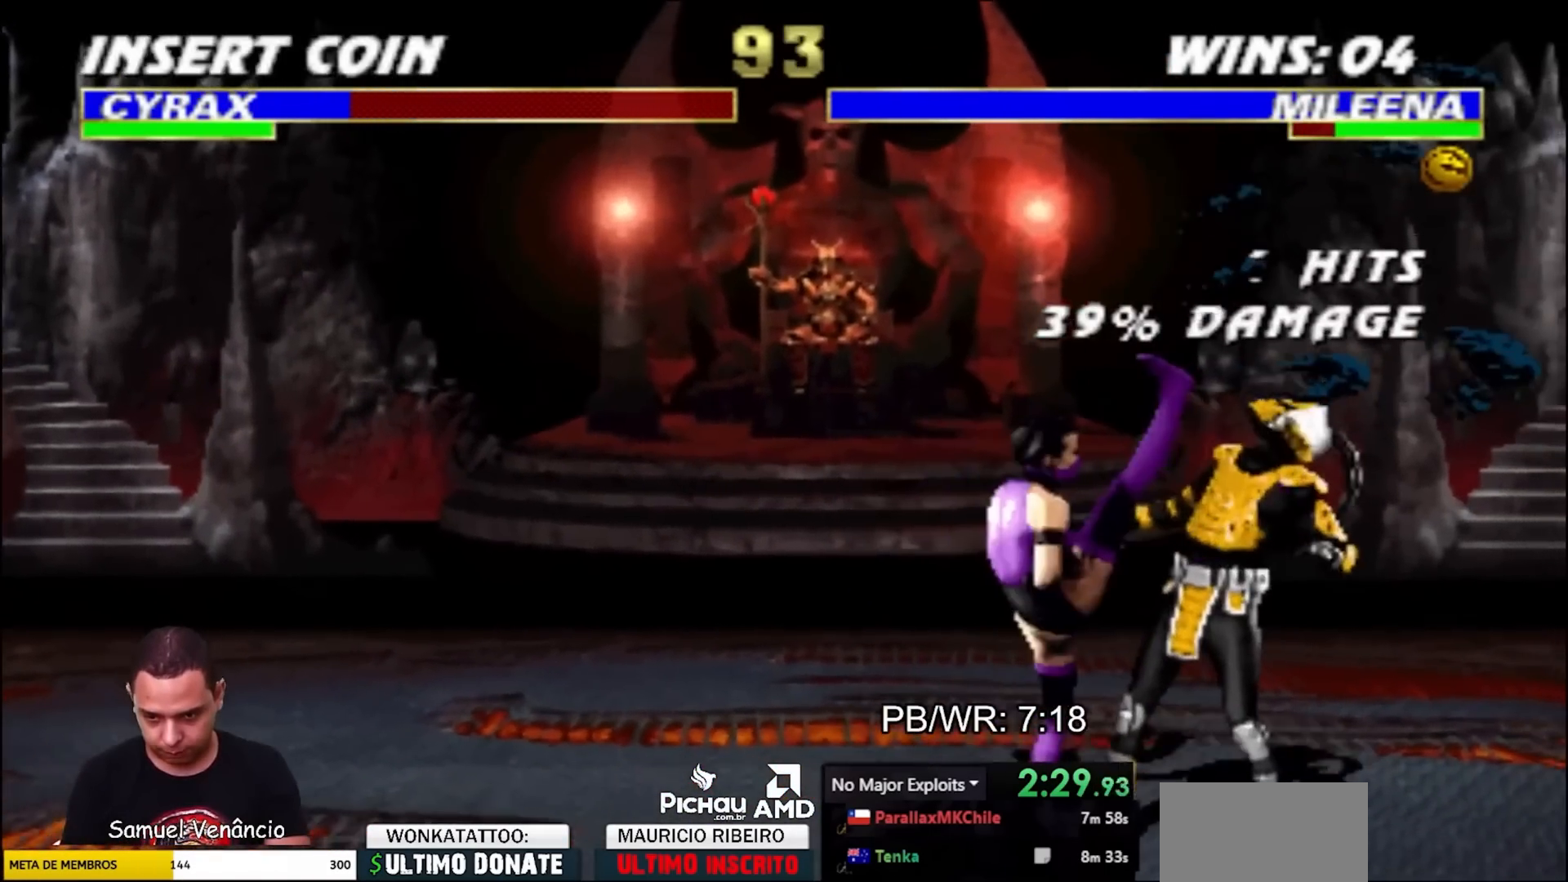
{"buttons": ["DPAD_UP", "DPAD_RIGHT"], "events": [[33, "TRIANGLE", "up"], [133, "DPAD_UP", "down"]]}
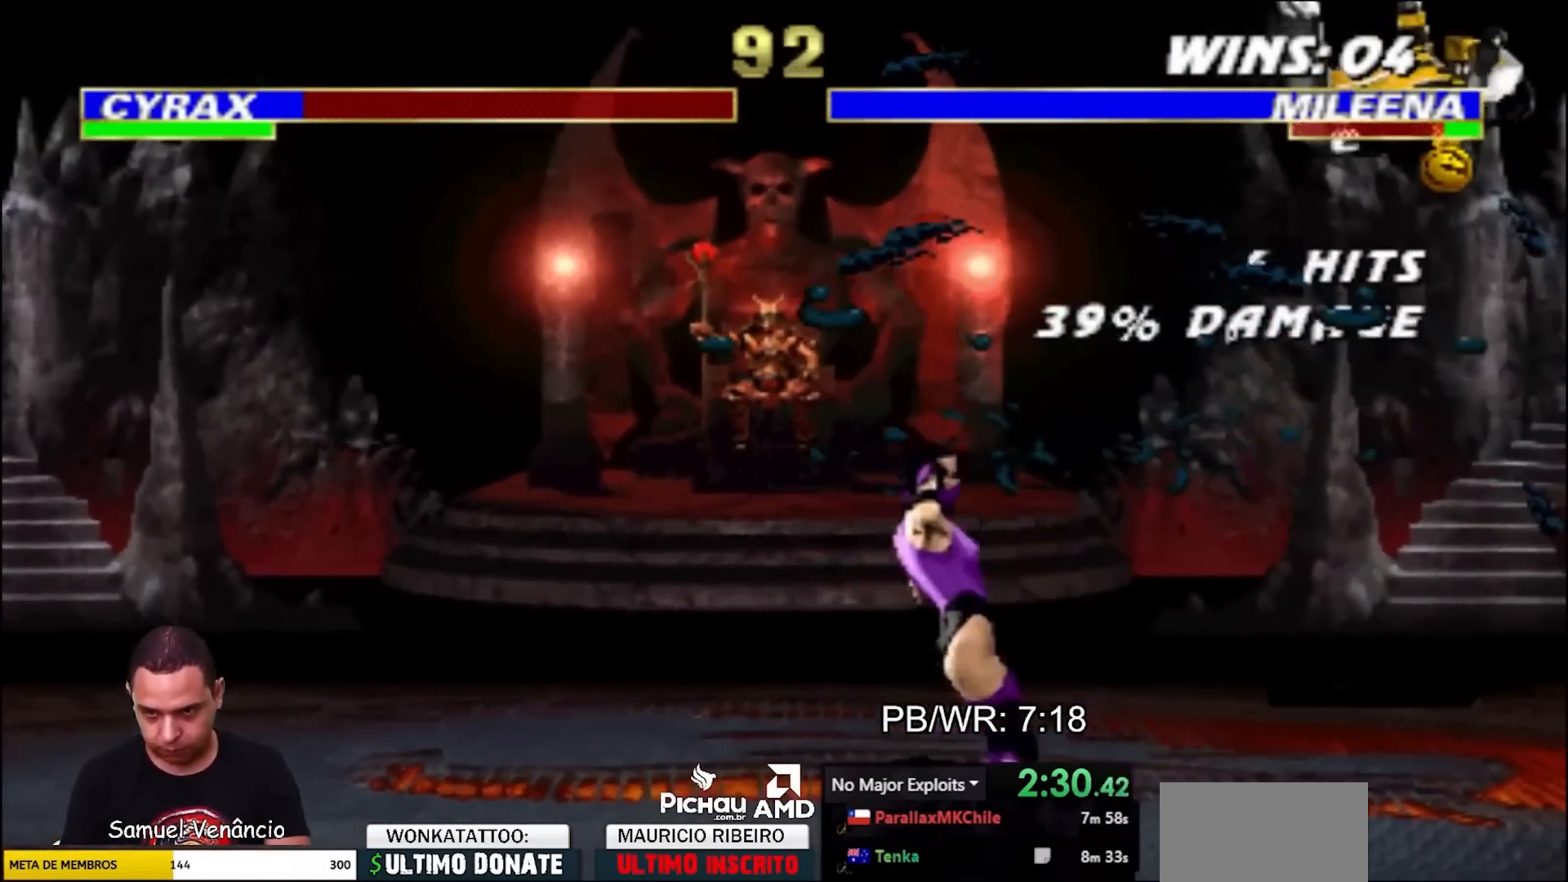
{"buttons": ["DPAD_RIGHT"], "events": [[17, "DPAD_UP", "up"], [33, "DPAD_RIGHT", "up"], [200, "DPAD_RIGHT", "down"], [350, "TRIANGLE", "down"], [417, "TRIANGLE", "up"]]}
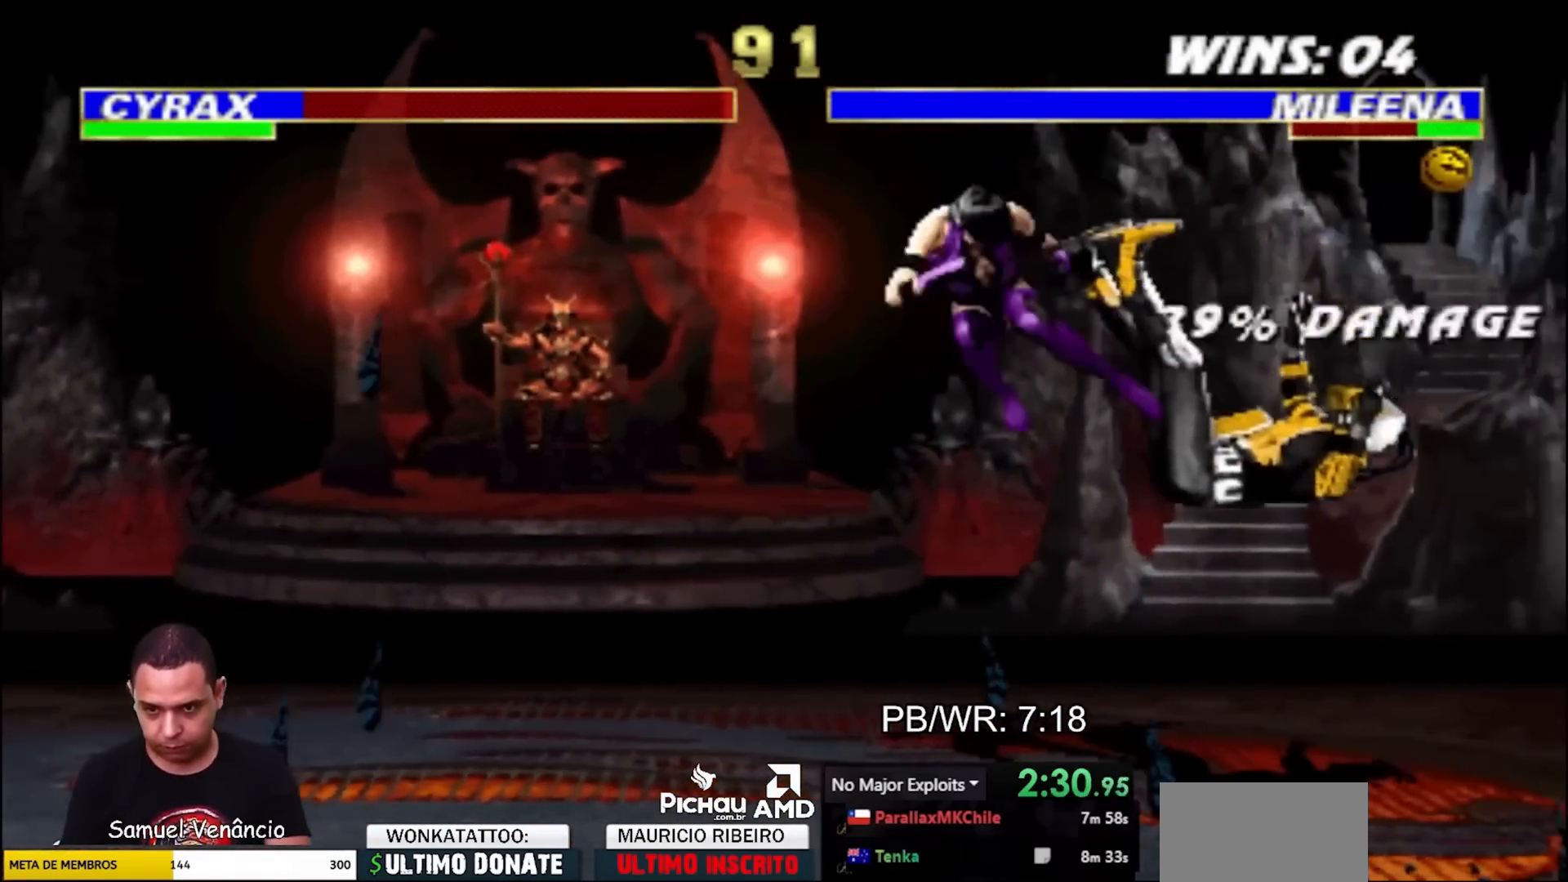
{"buttons": ["DPAD_UP", "DPAD_RIGHT"], "events": [[350, "R2", "down"], [467, "R2", "up"], [483, "DPAD_UP", "down"]]}
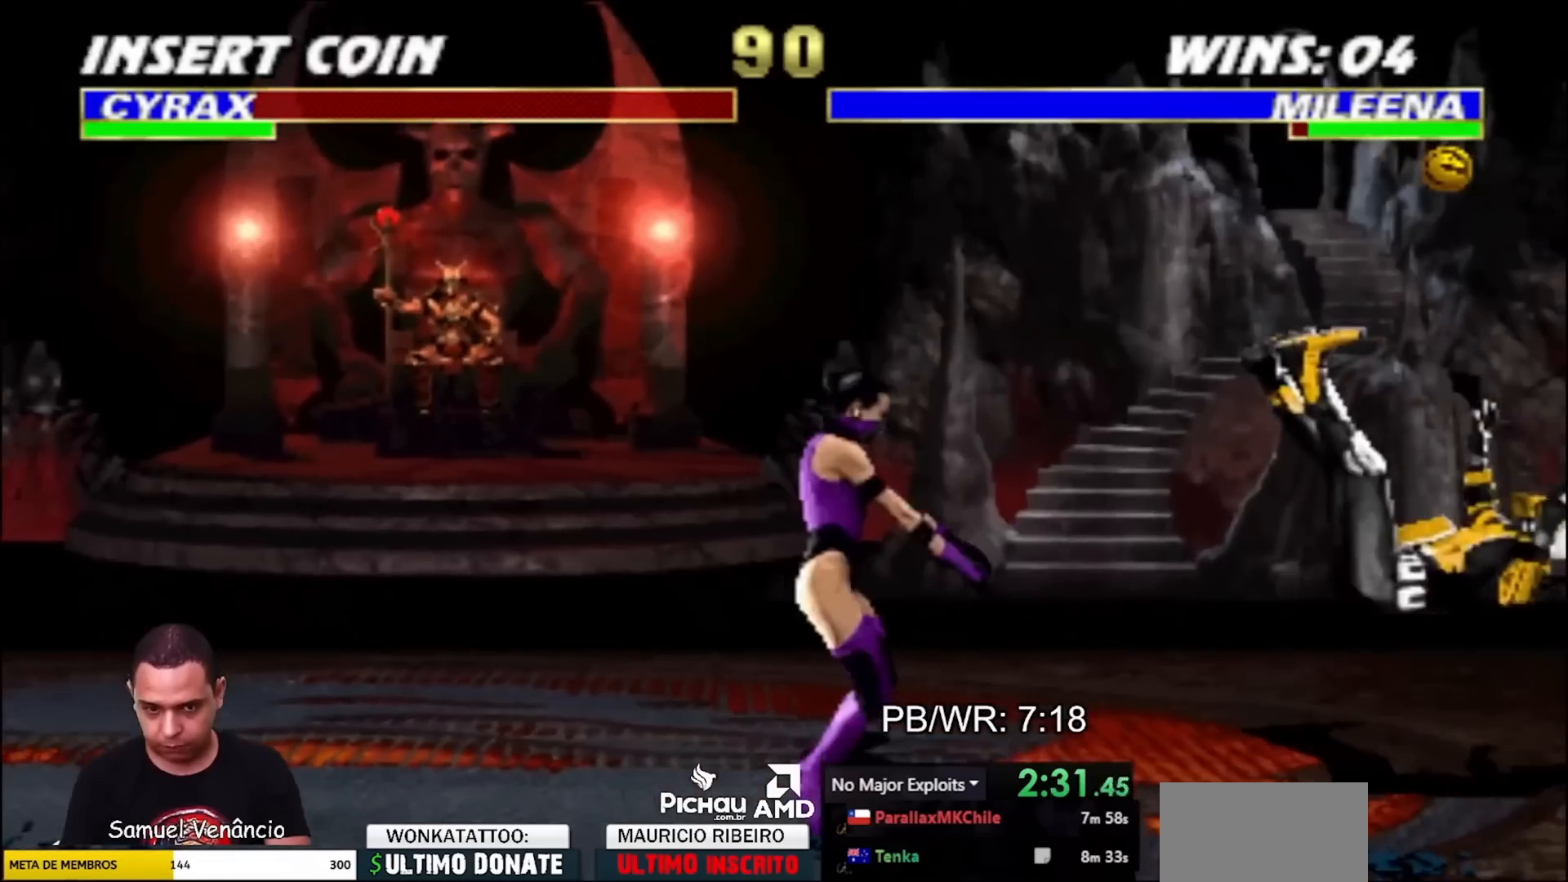
{"buttons": ["CROSS"], "events": [[50, "DPAD_RIGHT", "up"], [67, "DPAD_UP", "up"], [450, "CROSS", "down"]]}
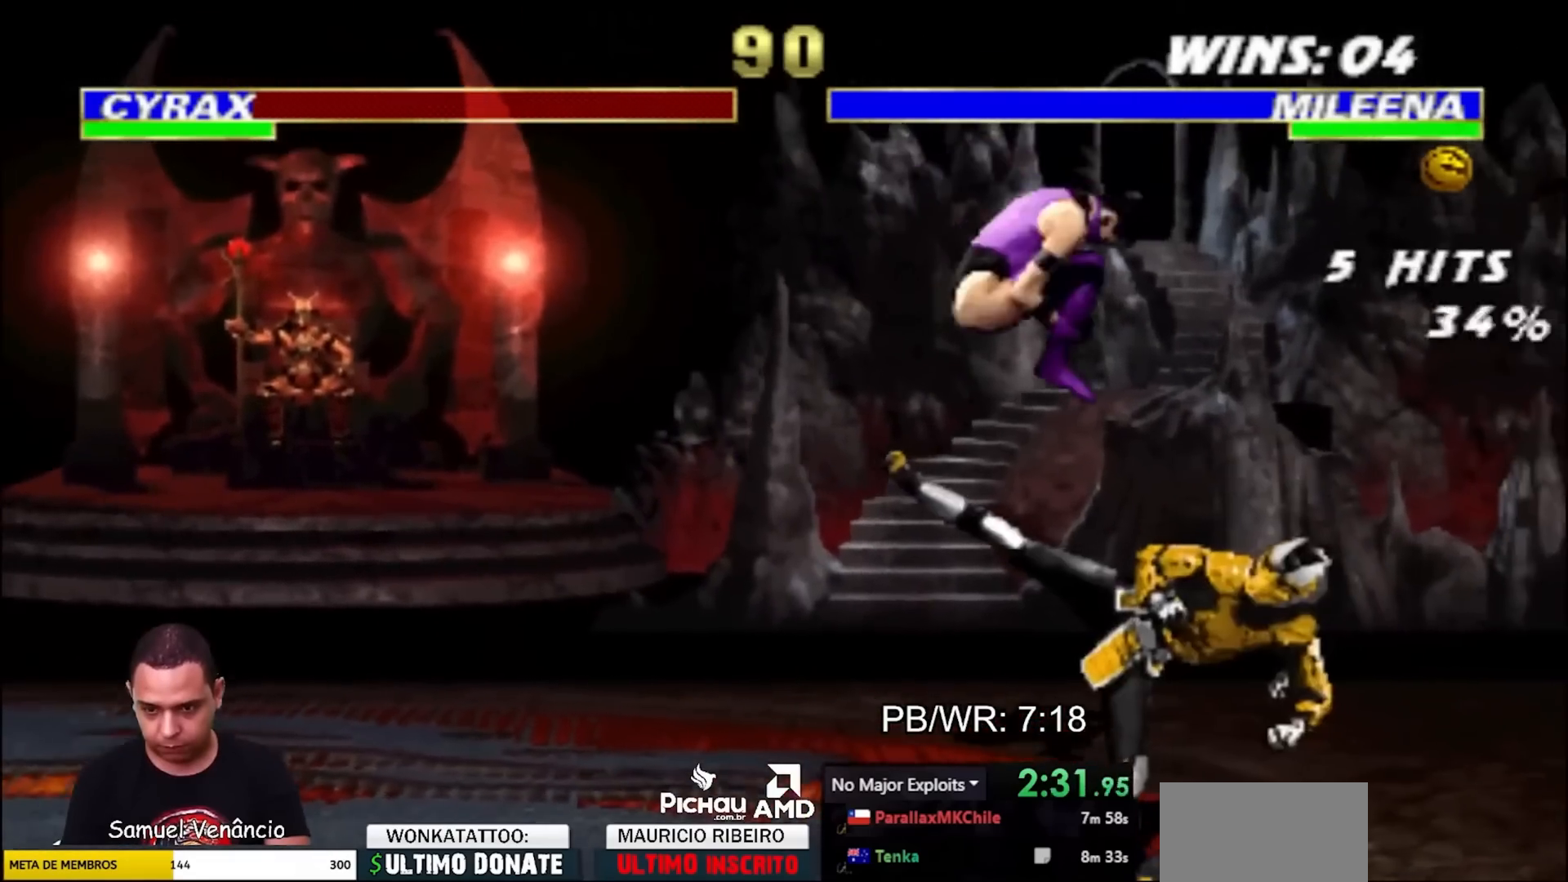
{"buttons": ["SQUARE", "DPAD_UP", "DPAD_LEFT"], "events": [[17, "CROSS", "up"], [200, "SQUARE", "down"], [250, "SQUARE", "up"], [317, "DPAD_LEFT", "down"], [333, "SQUARE", "down"], [367, "DPAD_UP", "down"], [400, "TRIANGLE", "down"], [417, "SQUARE", "up"], [483, "SQUARE", "down"], [500, "TRIANGLE", "up"]]}
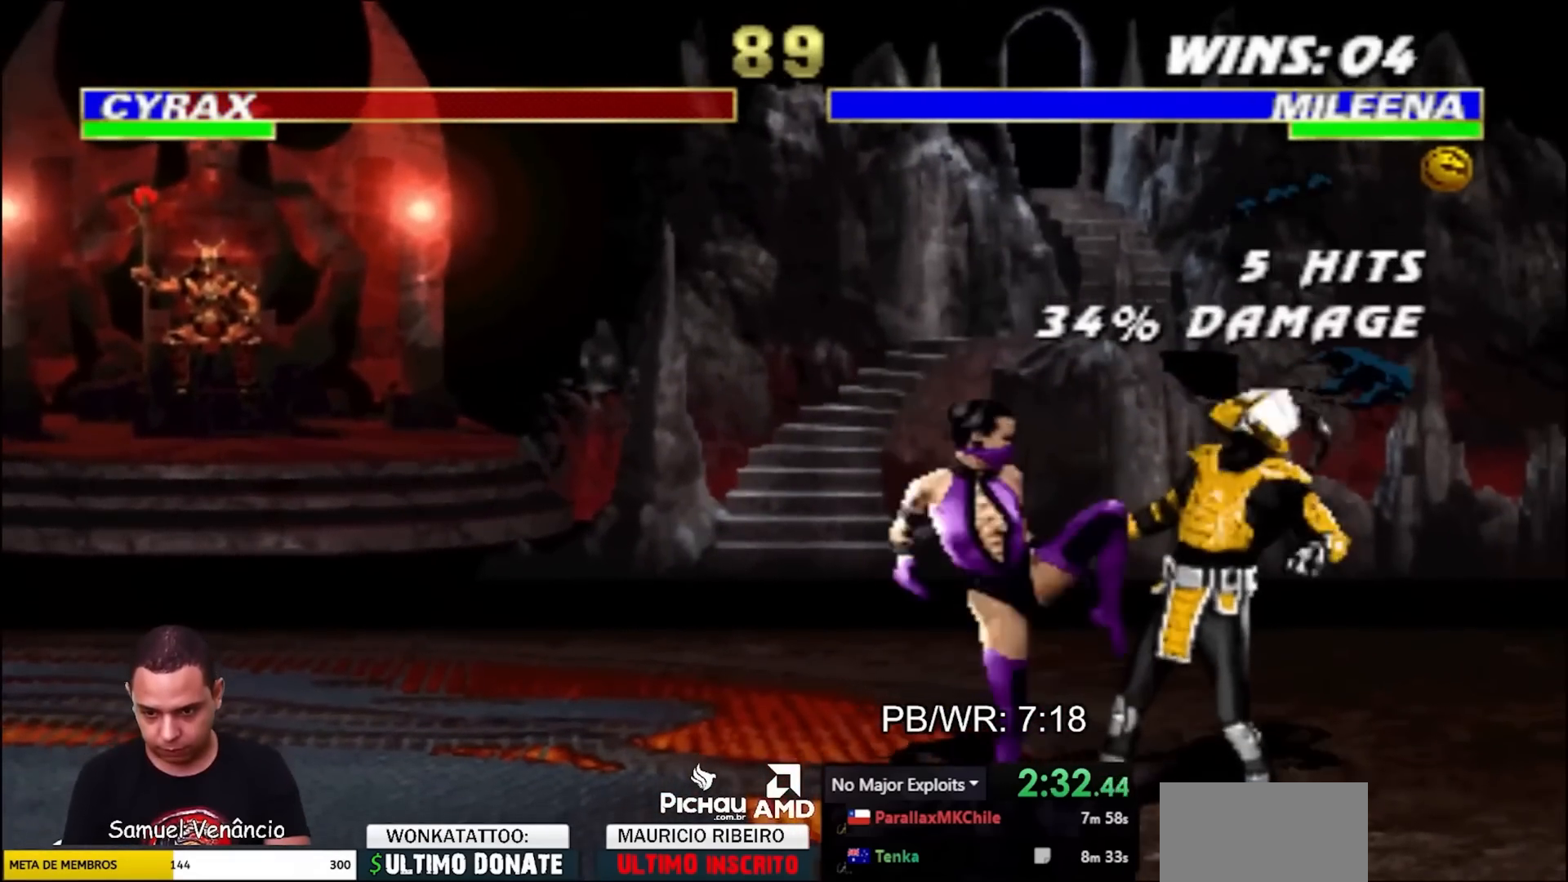
{"buttons": [], "events": [[67, "SQUARE", "up"], [233, "DPAD_LEFT", "up"], [233, "DPAD_UP", "up"]]}
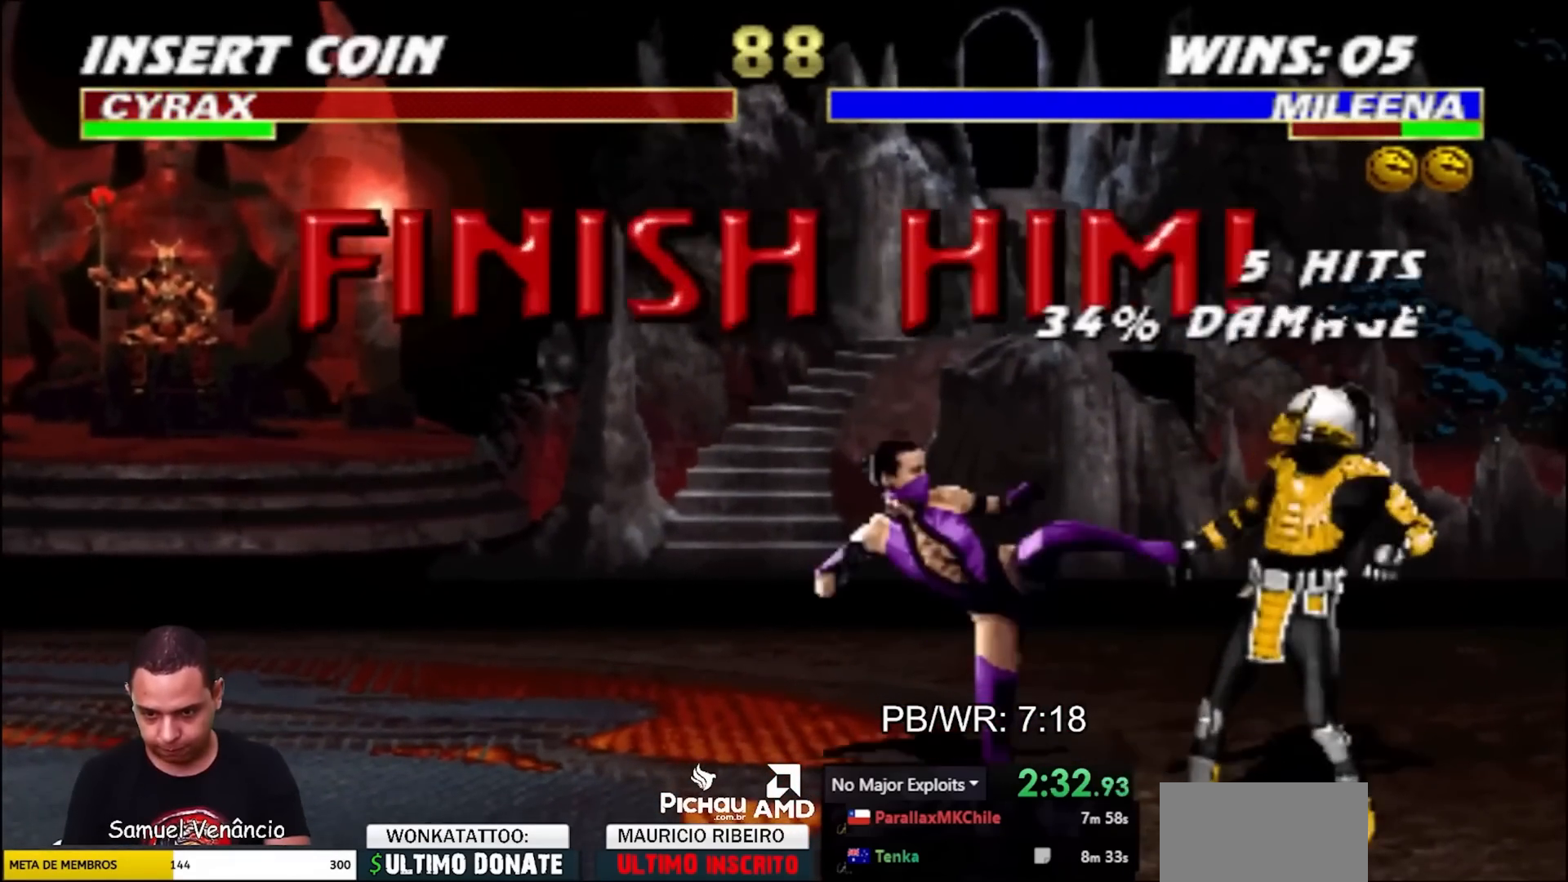
{"buttons": ["TRIANGLE", "DPAD_RIGHT"], "events": [[17, "DPAD_RIGHT", "down"], [317, "TRIANGLE", "down"], [383, "TRIANGLE", "up"], [433, "TRIANGLE", "down"]]}
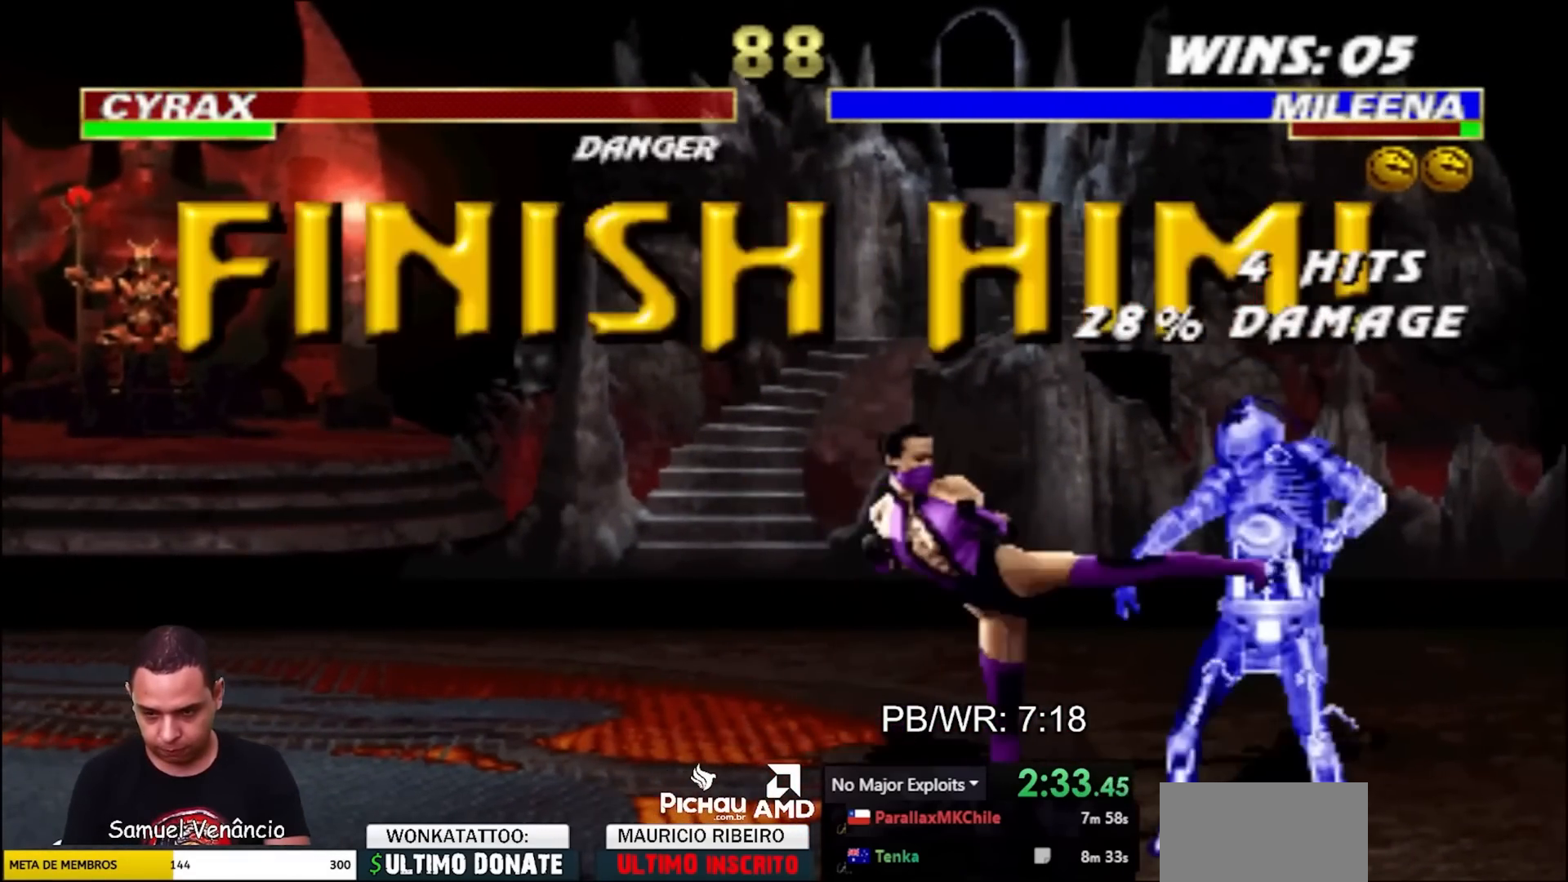
{"buttons": [], "events": [[33, "TRIANGLE", "up"], [233, "DPAD_RIGHT", "up"]]}